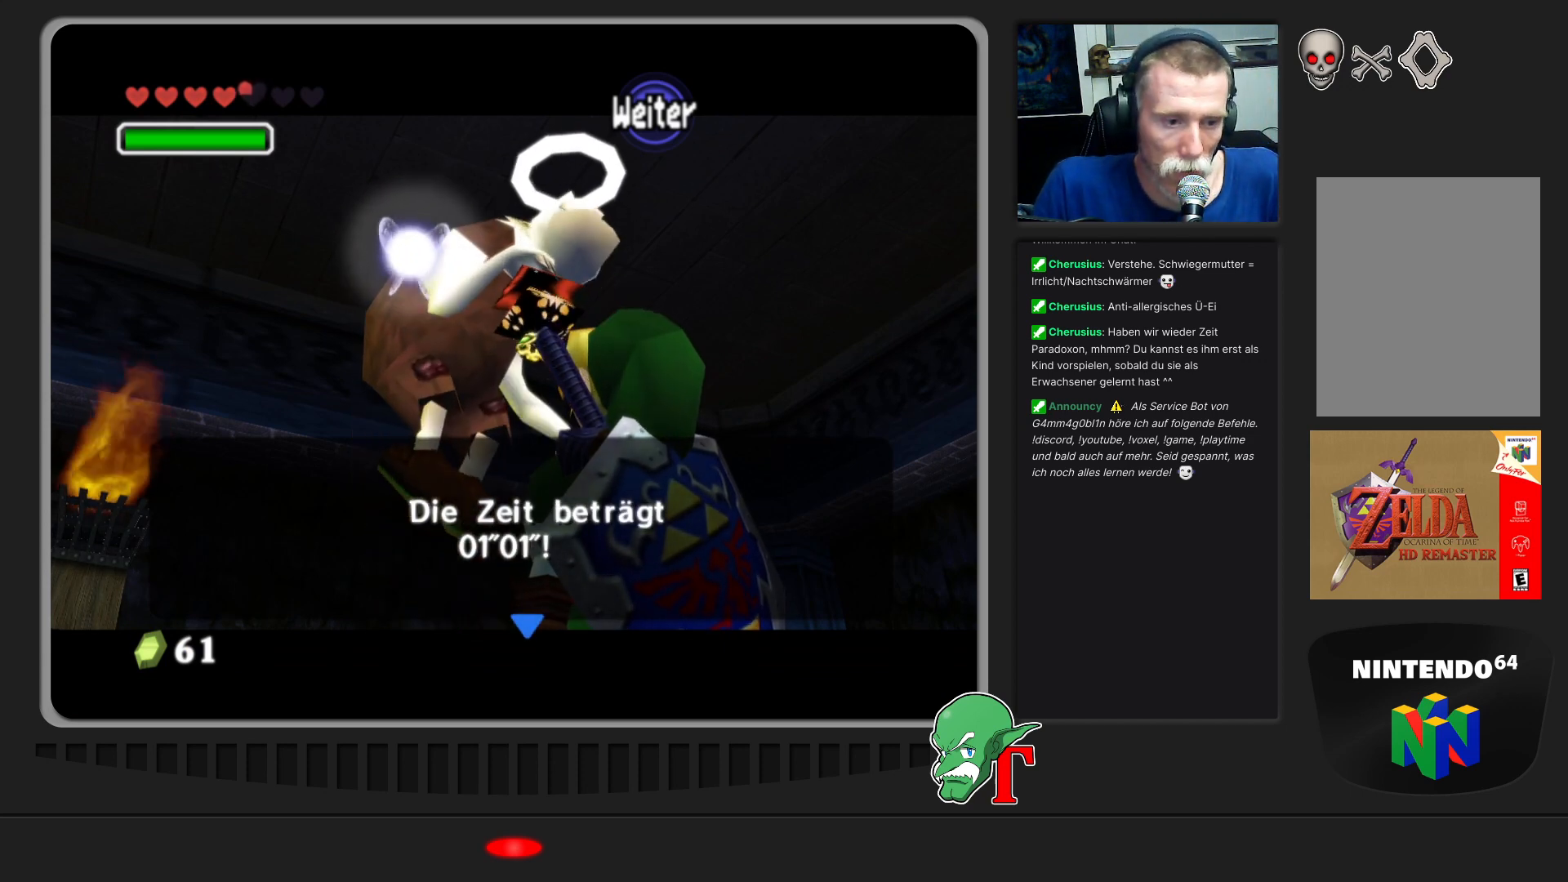
Gameplay with a controller (Nintendo layout); each line is a JSON object with the inputs held at the frame after it. "events" lists button and stick changes between this image and that frame as [ms after this image, input, new state], when the widget could be followed in between. Not read: L3 R3.
{"buttons": ["A"], "left_stick": "center", "events": [[467, "A", "down"]]}
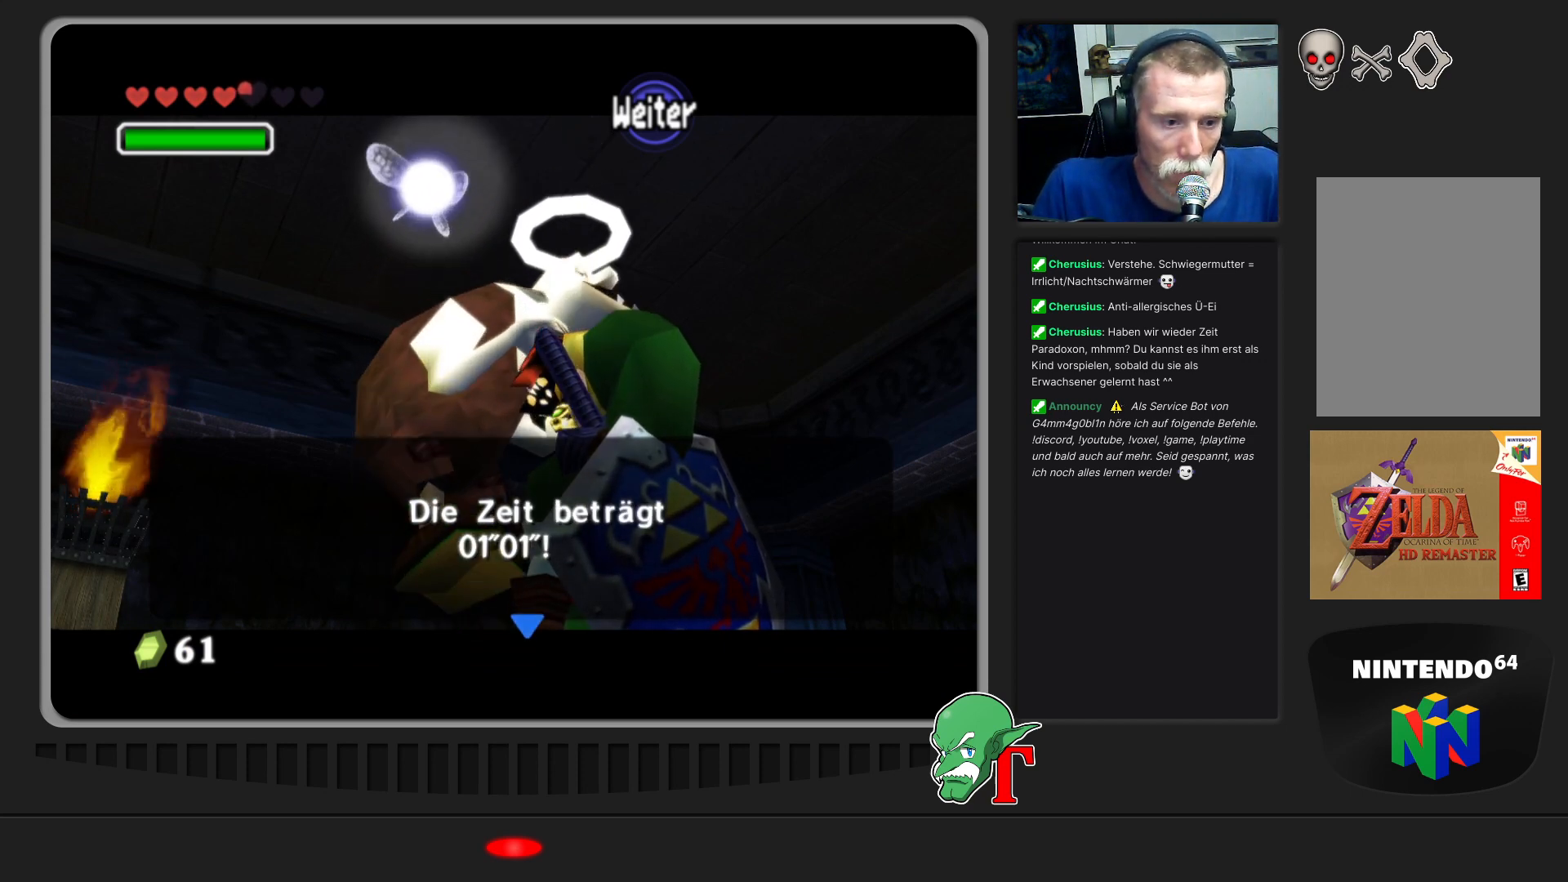
{"buttons": [], "left_stick": "center", "events": [[200, "A", "up"]]}
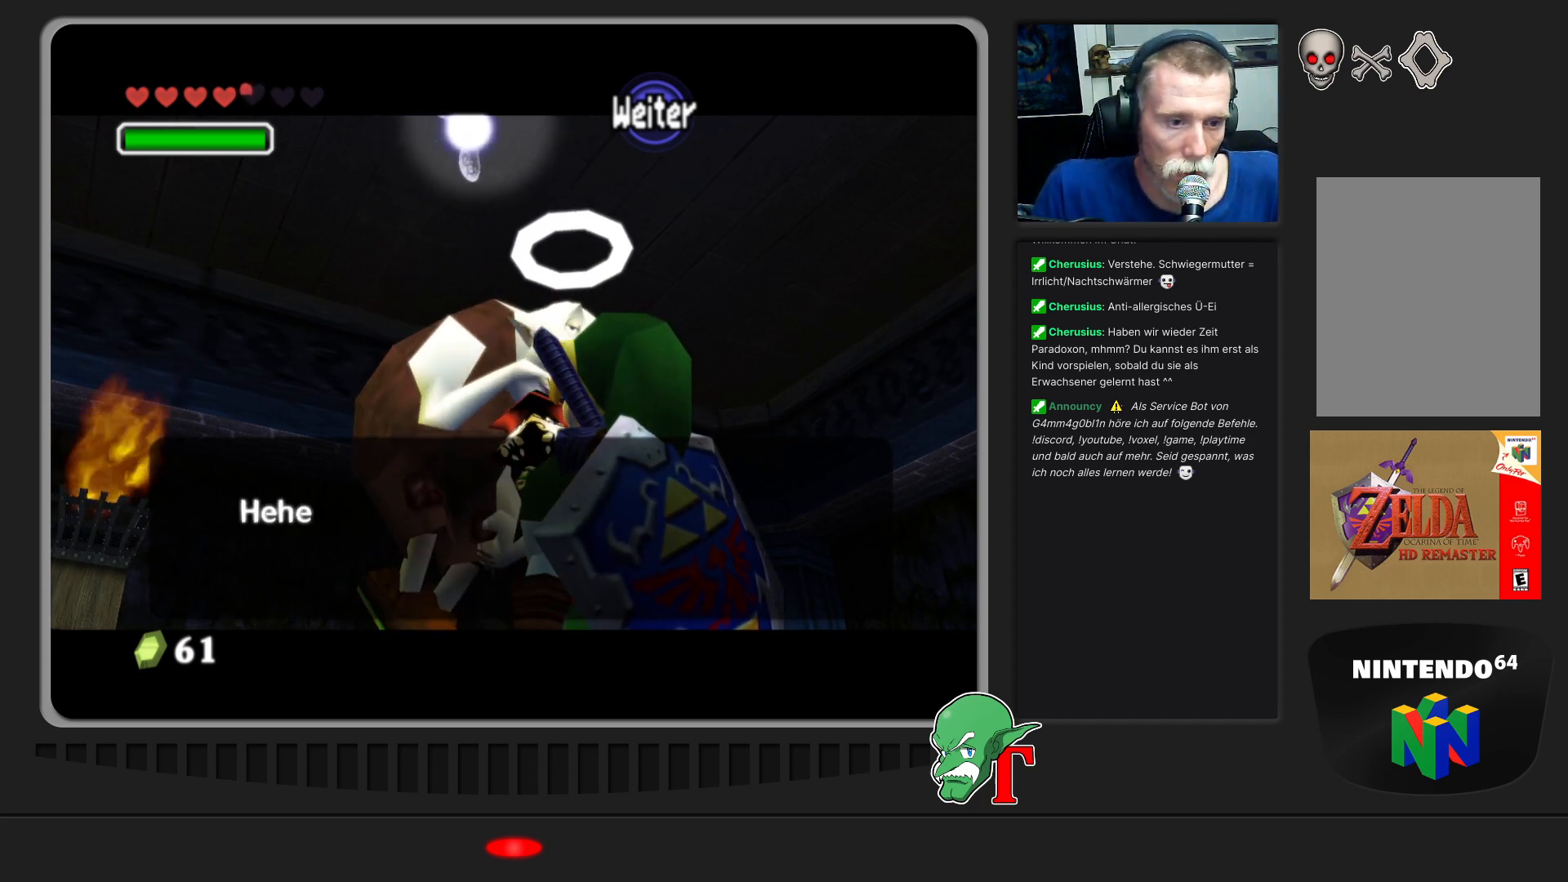
{"buttons": [], "left_stick": "center", "events": []}
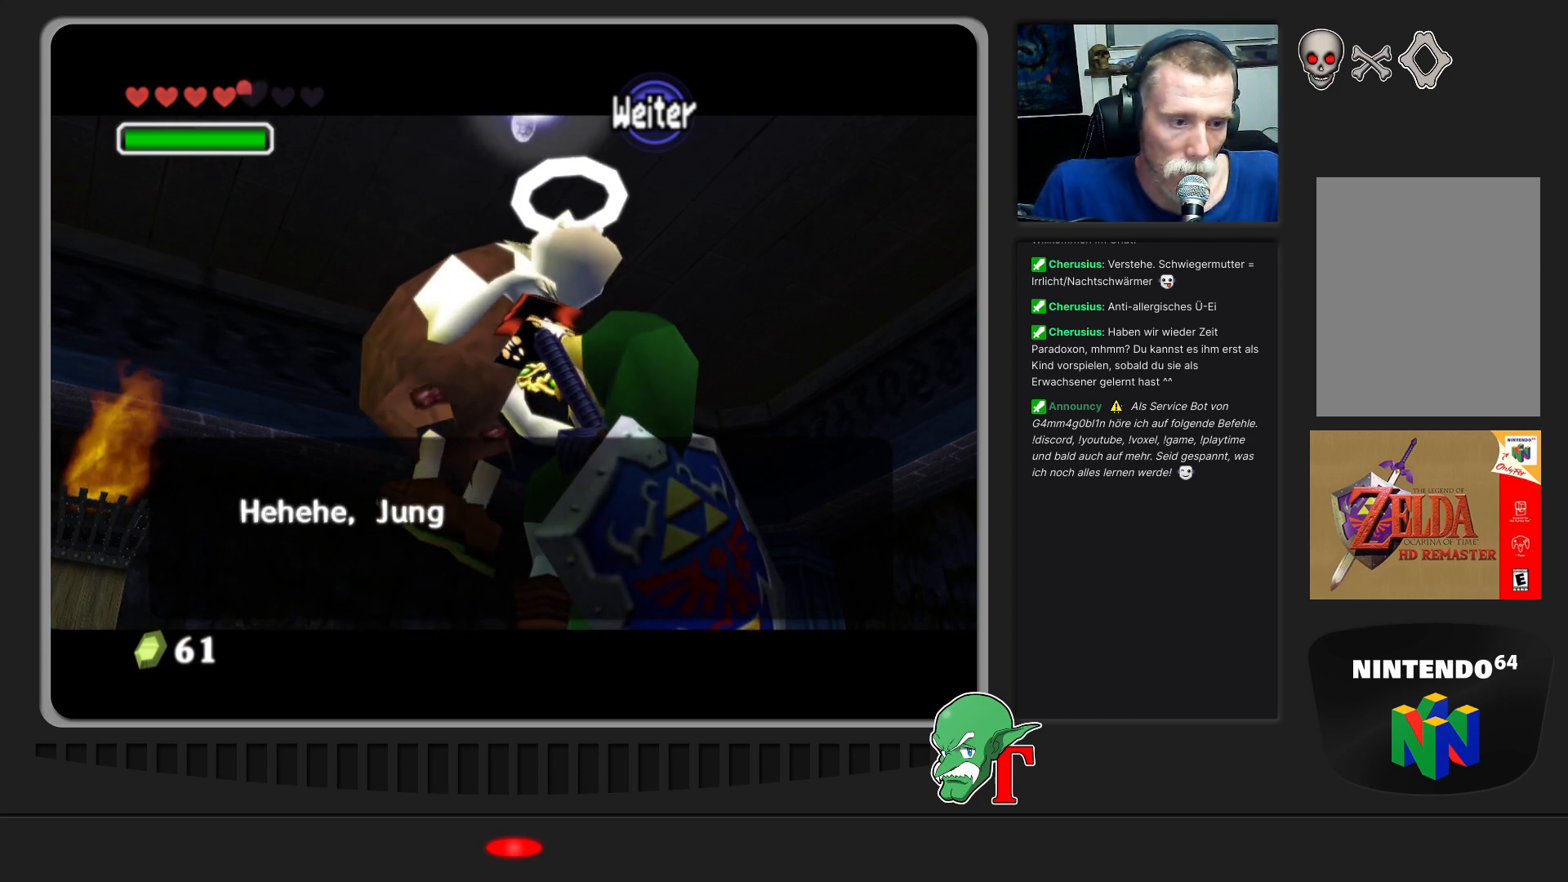
{"buttons": [], "left_stick": "center", "events": []}
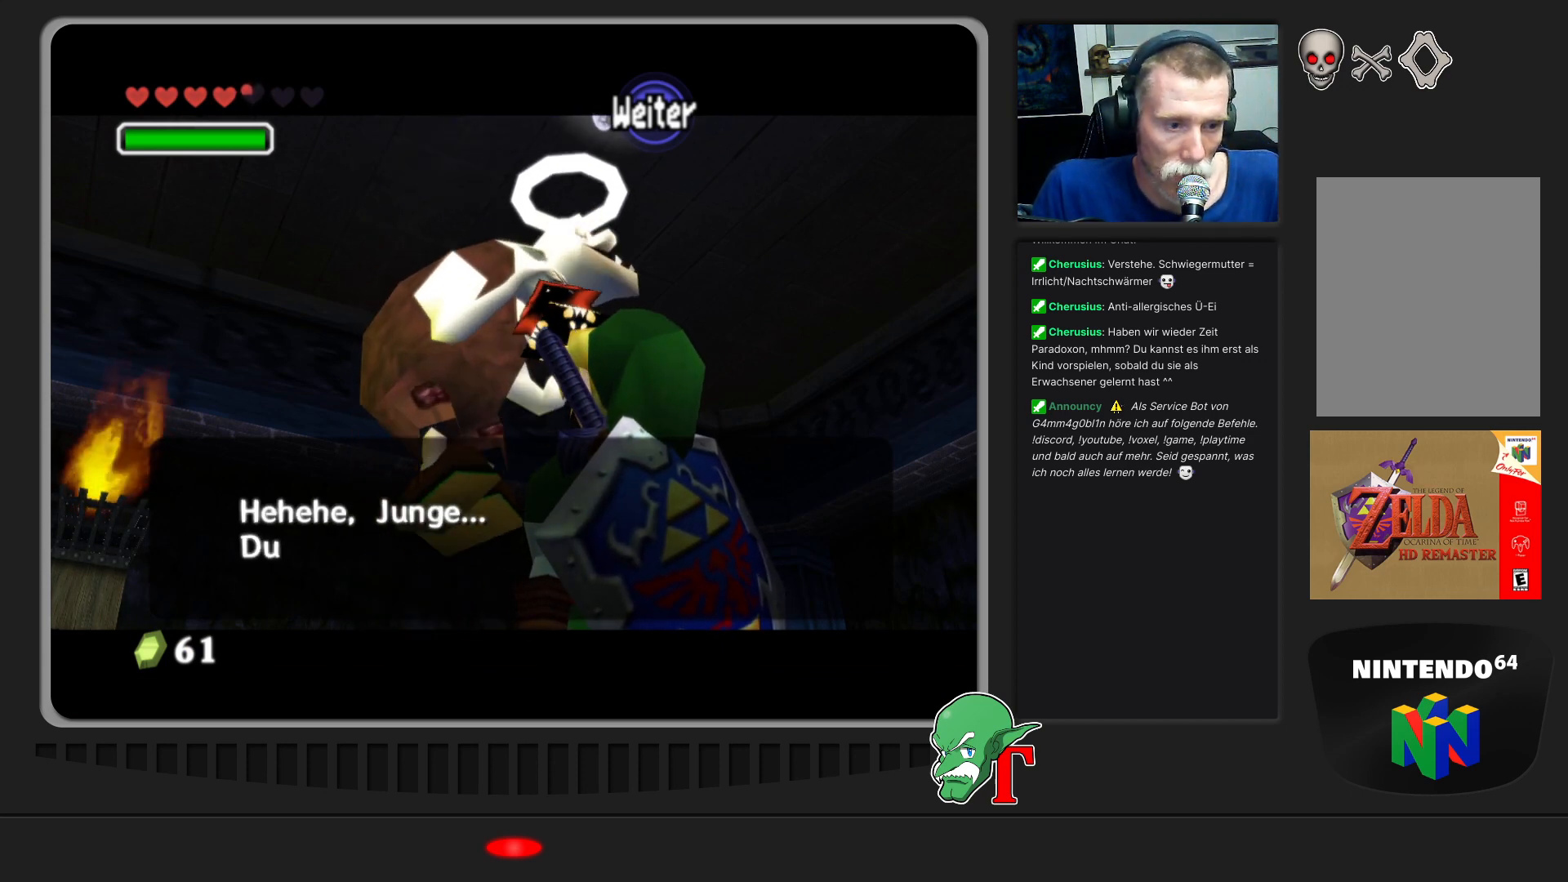
{"buttons": [], "left_stick": "center", "events": []}
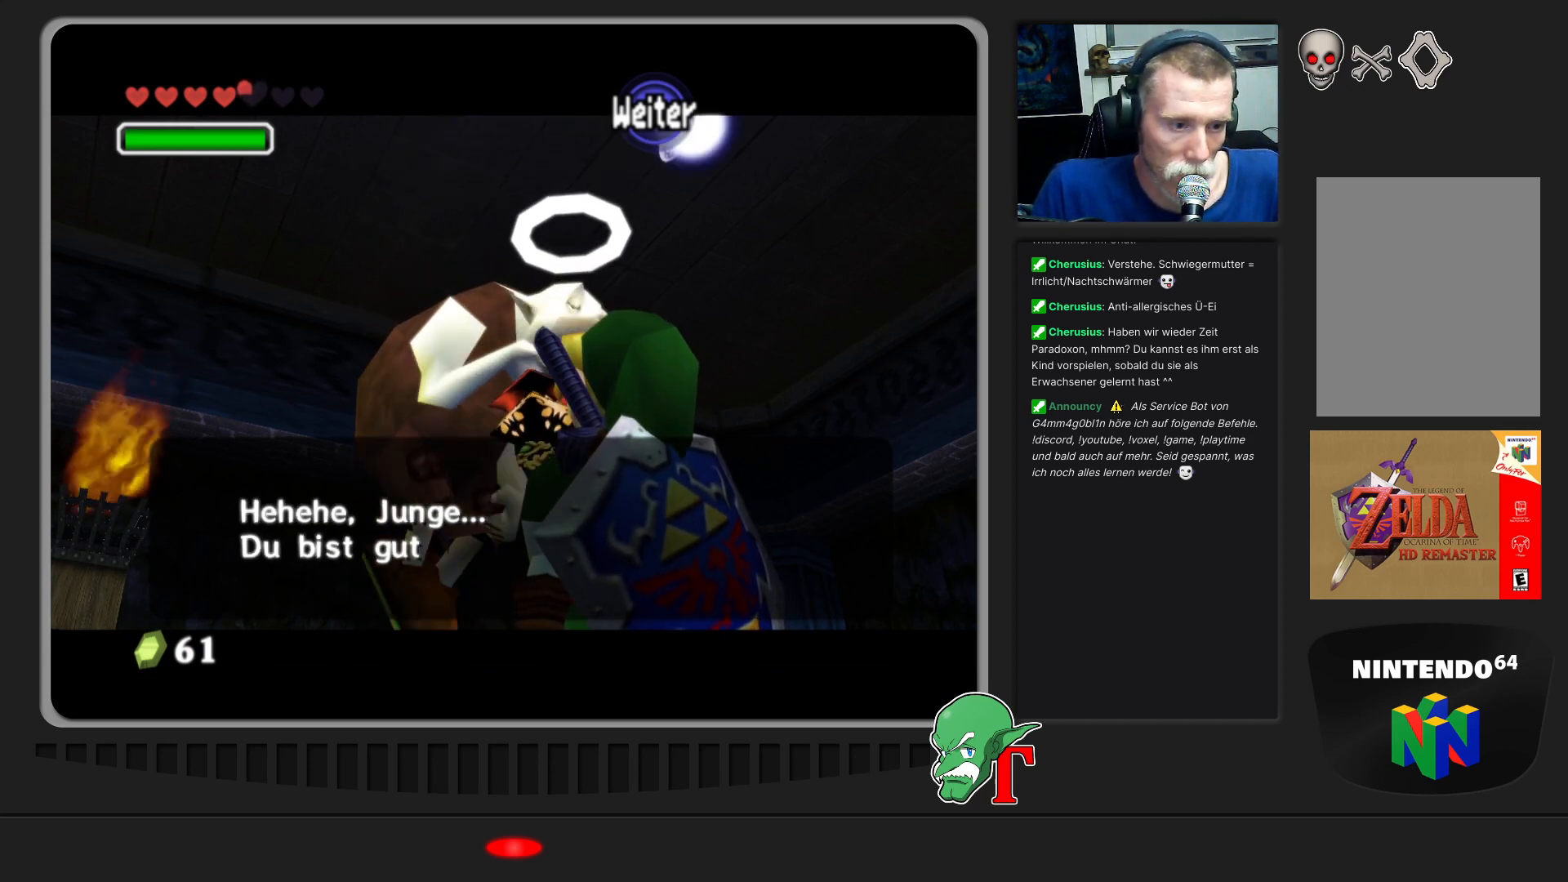
{"buttons": ["A"], "left_stick": "center", "events": [[433, "A", "down"]]}
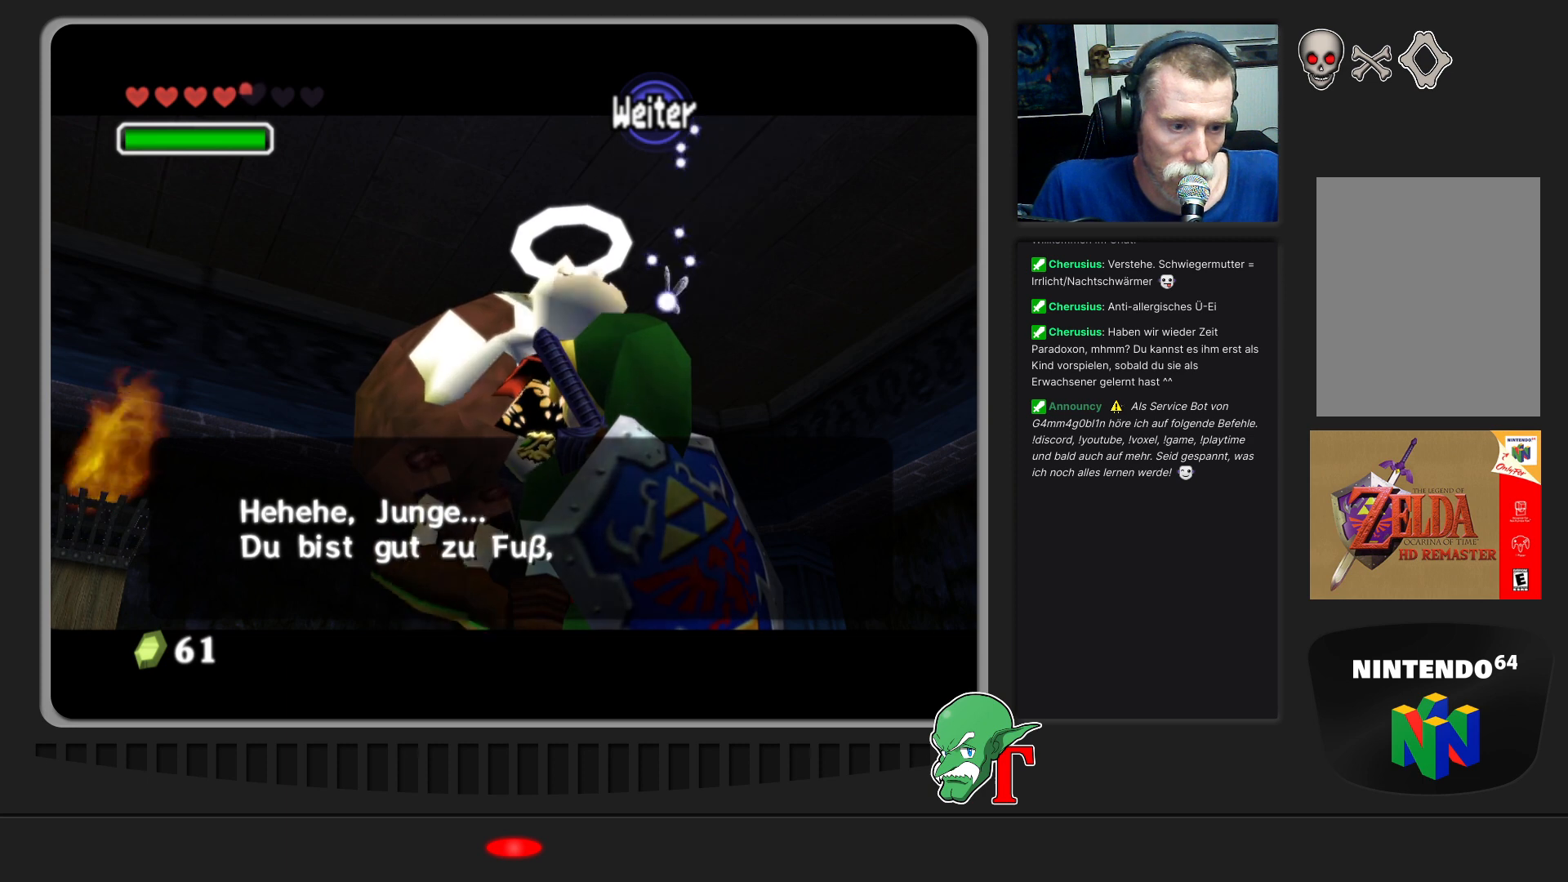
{"buttons": [], "left_stick": "center", "events": [[133, "A", "up"]]}
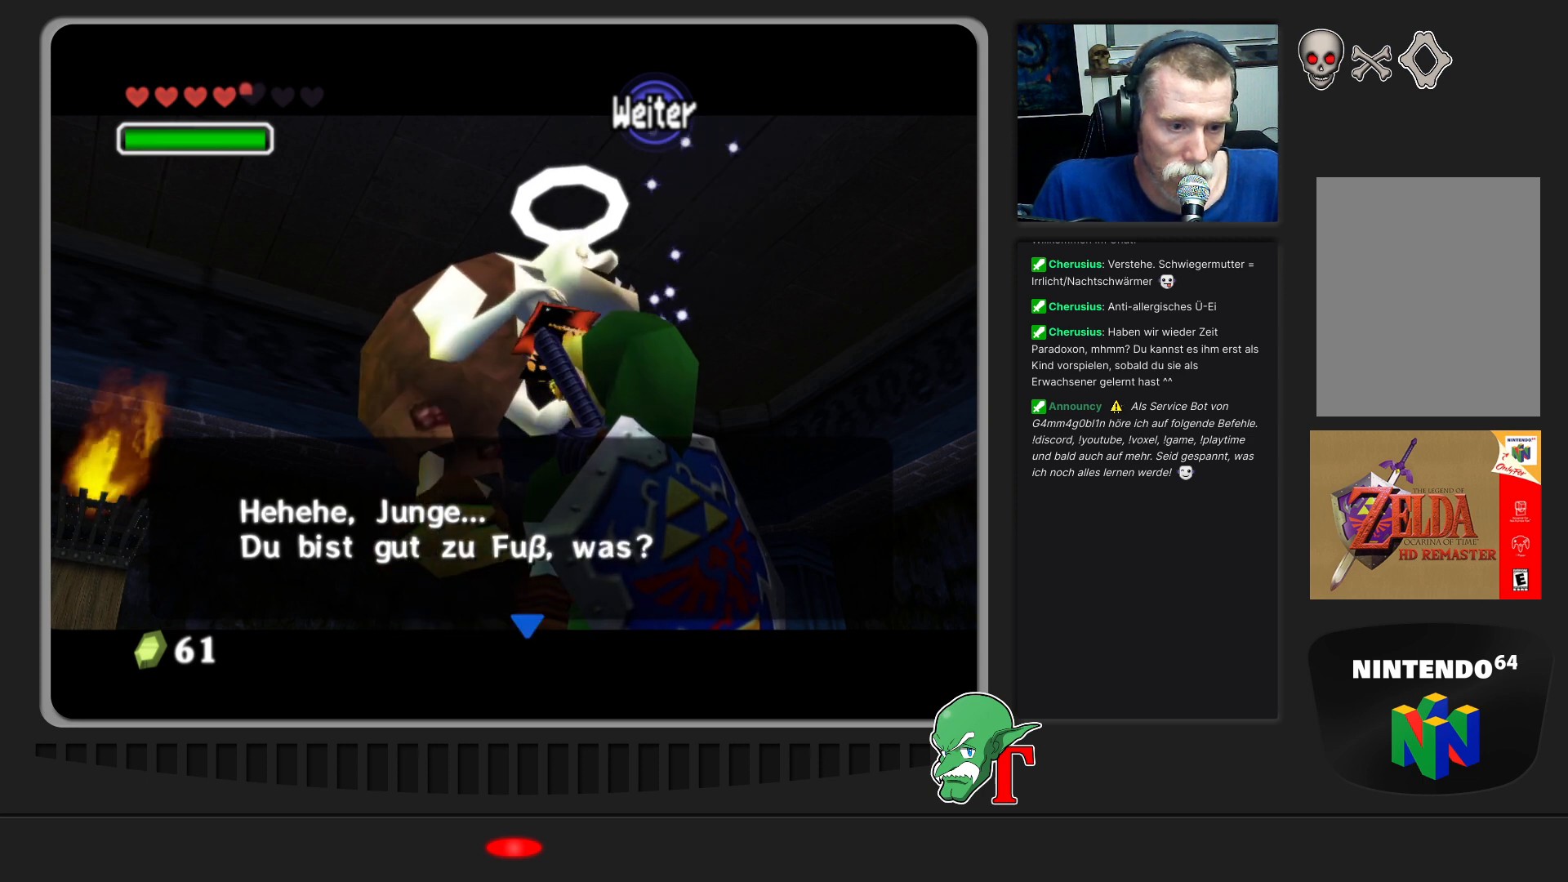
{"buttons": [], "left_stick": "center", "events": [[233, "A", "down"], [400, "A", "up"]]}
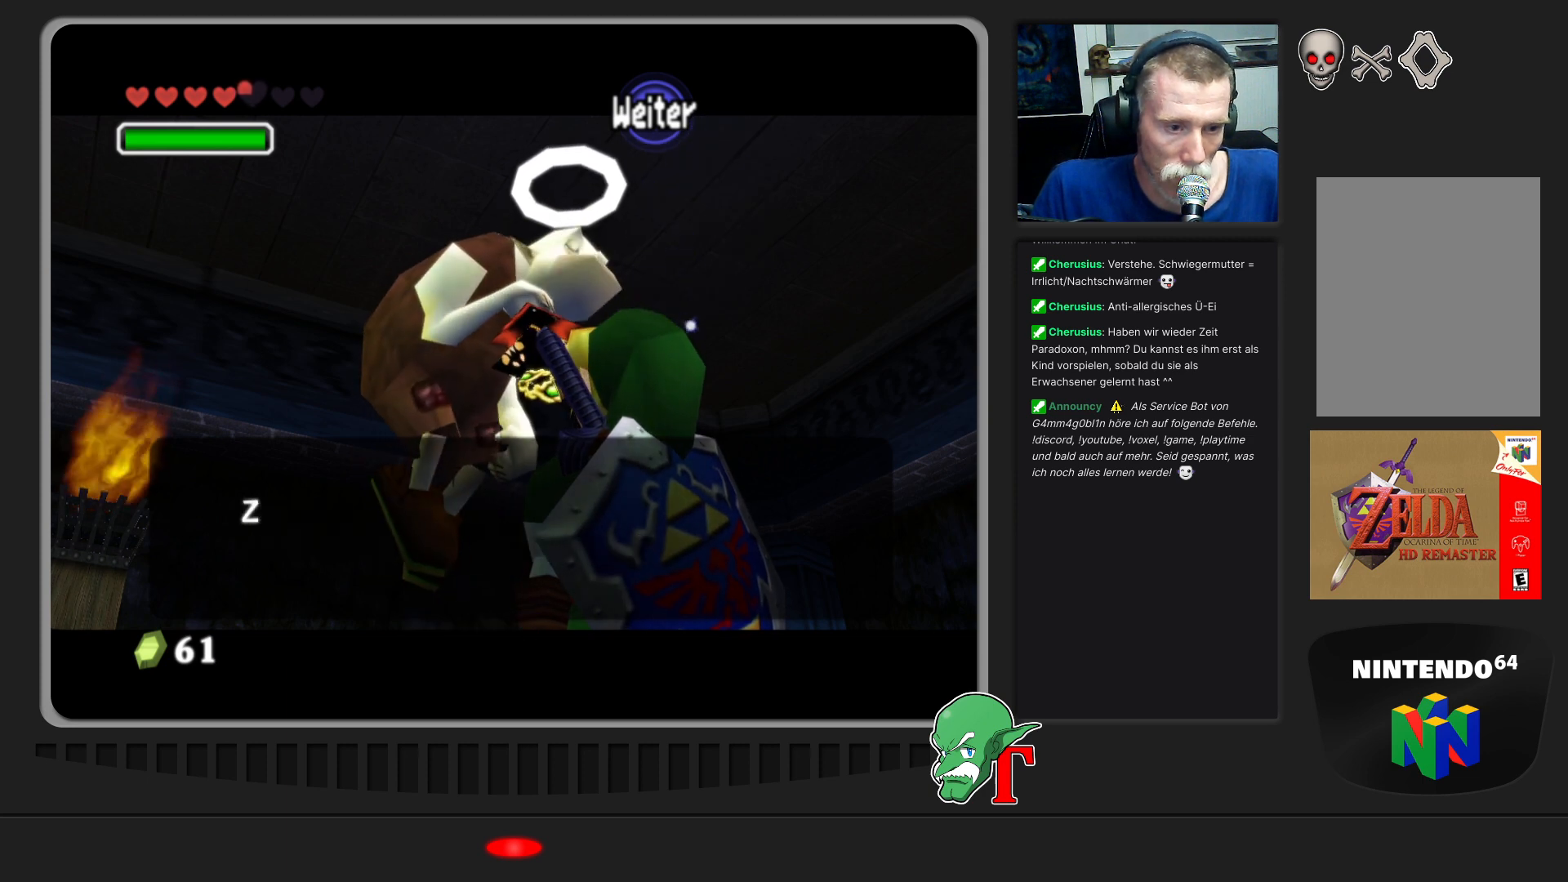
{"buttons": [], "left_stick": "center", "events": []}
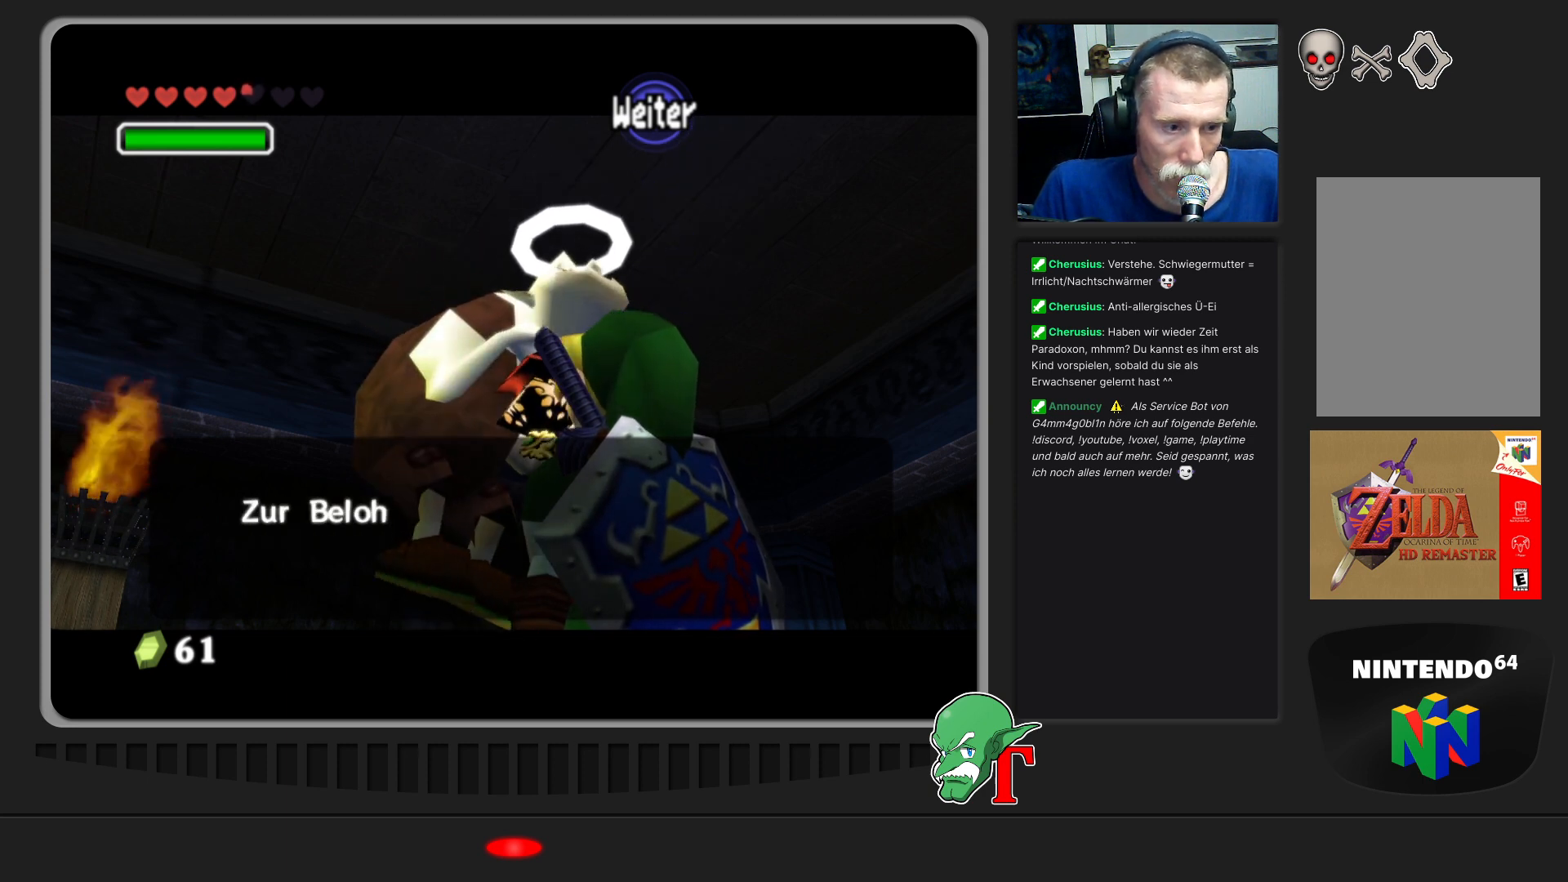
{"buttons": [], "left_stick": "center", "events": []}
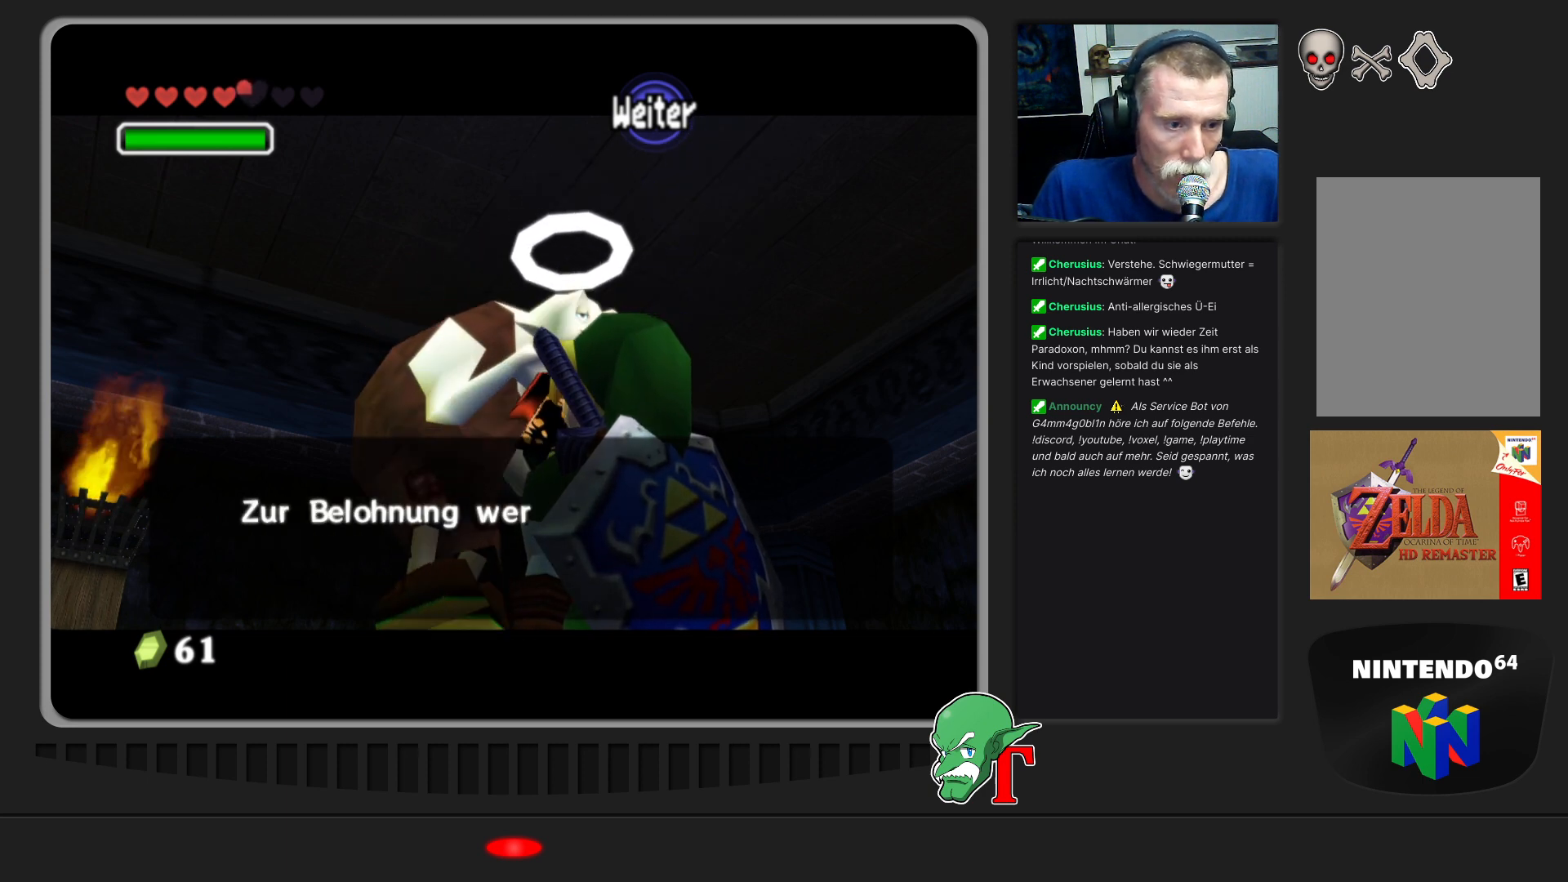
{"buttons": [], "left_stick": "center", "events": []}
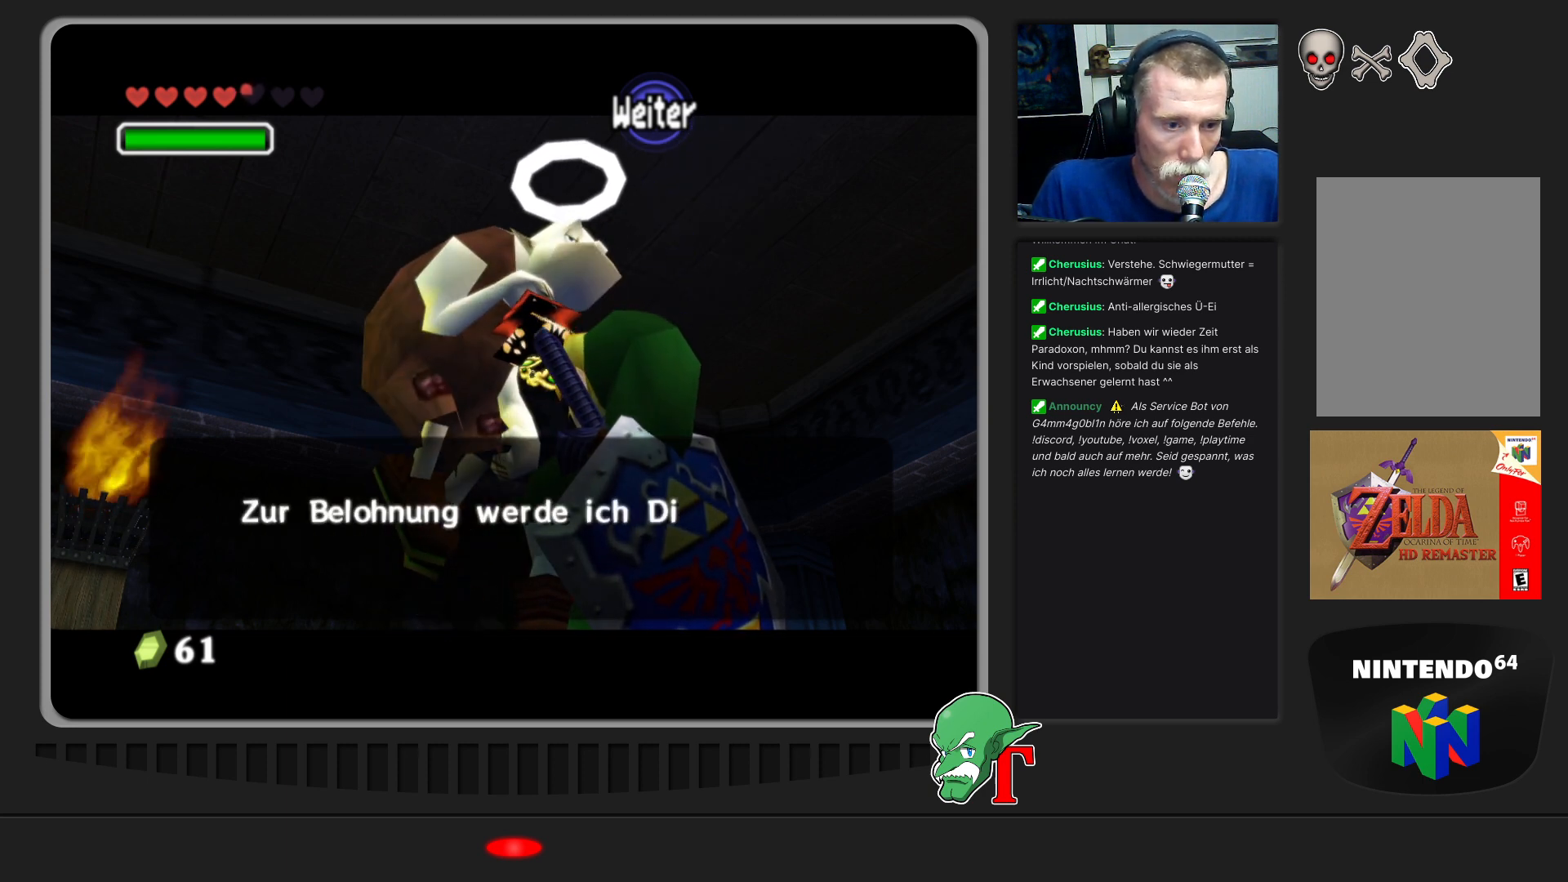
{"buttons": [], "left_stick": "center", "events": []}
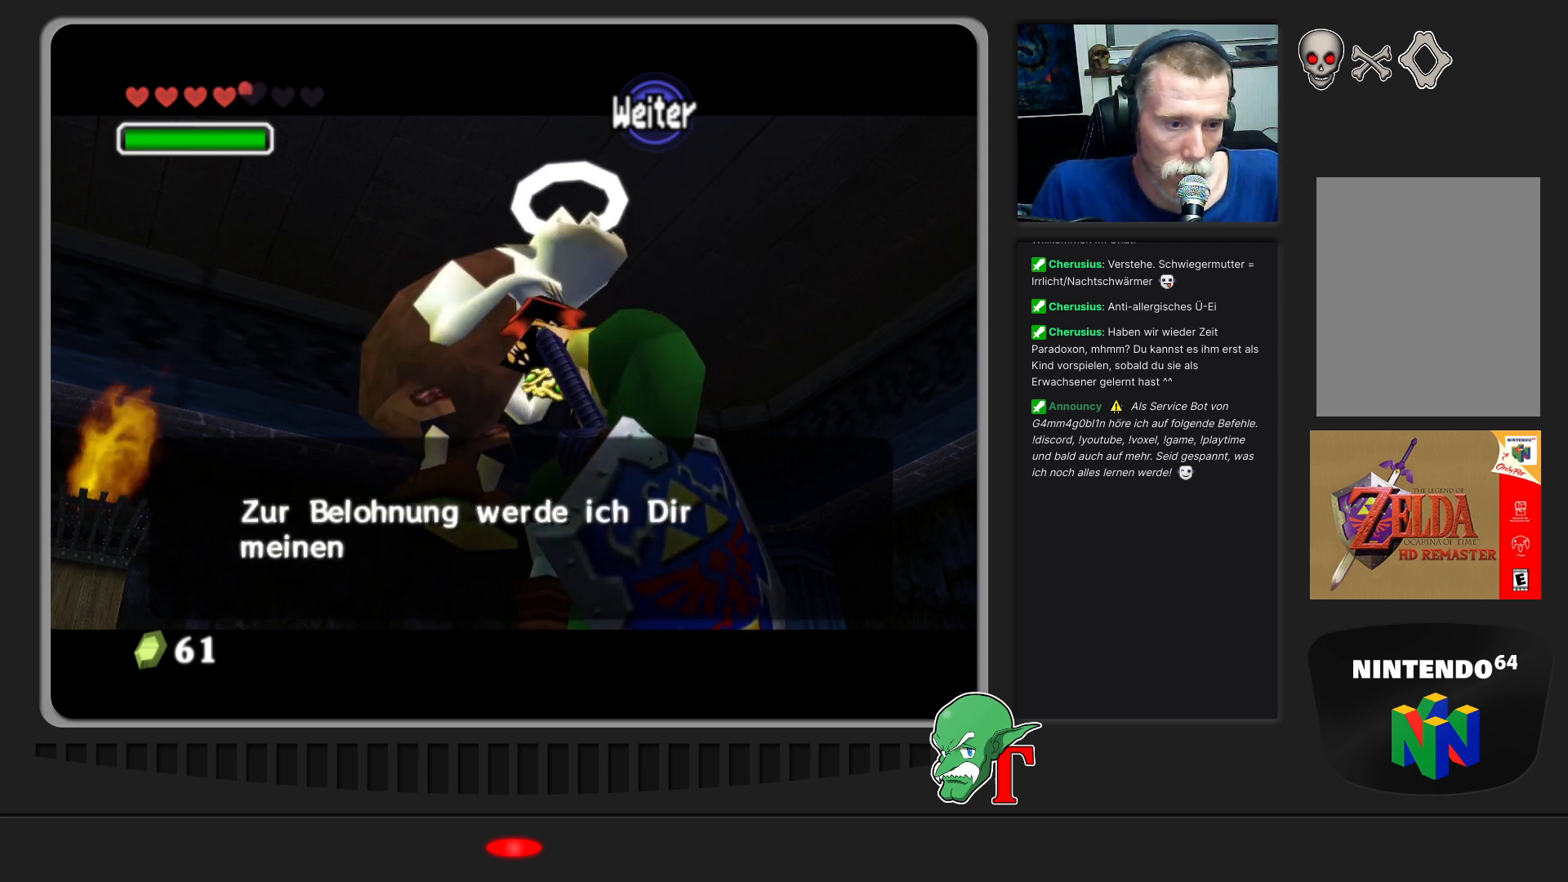
{"buttons": [], "left_stick": "center", "events": []}
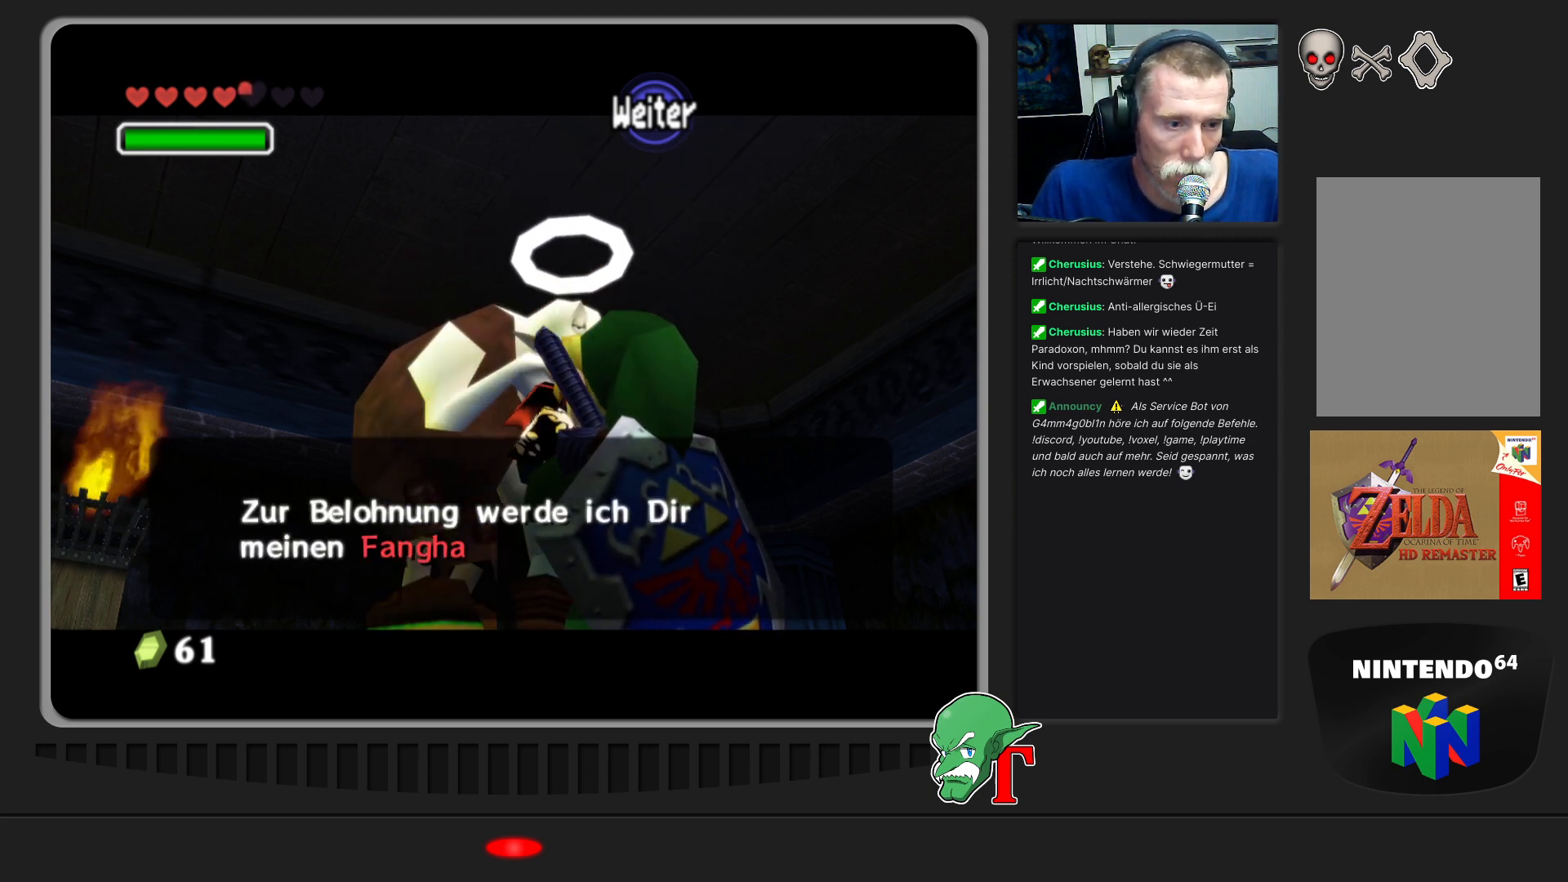
{"buttons": [], "left_stick": "center", "events": []}
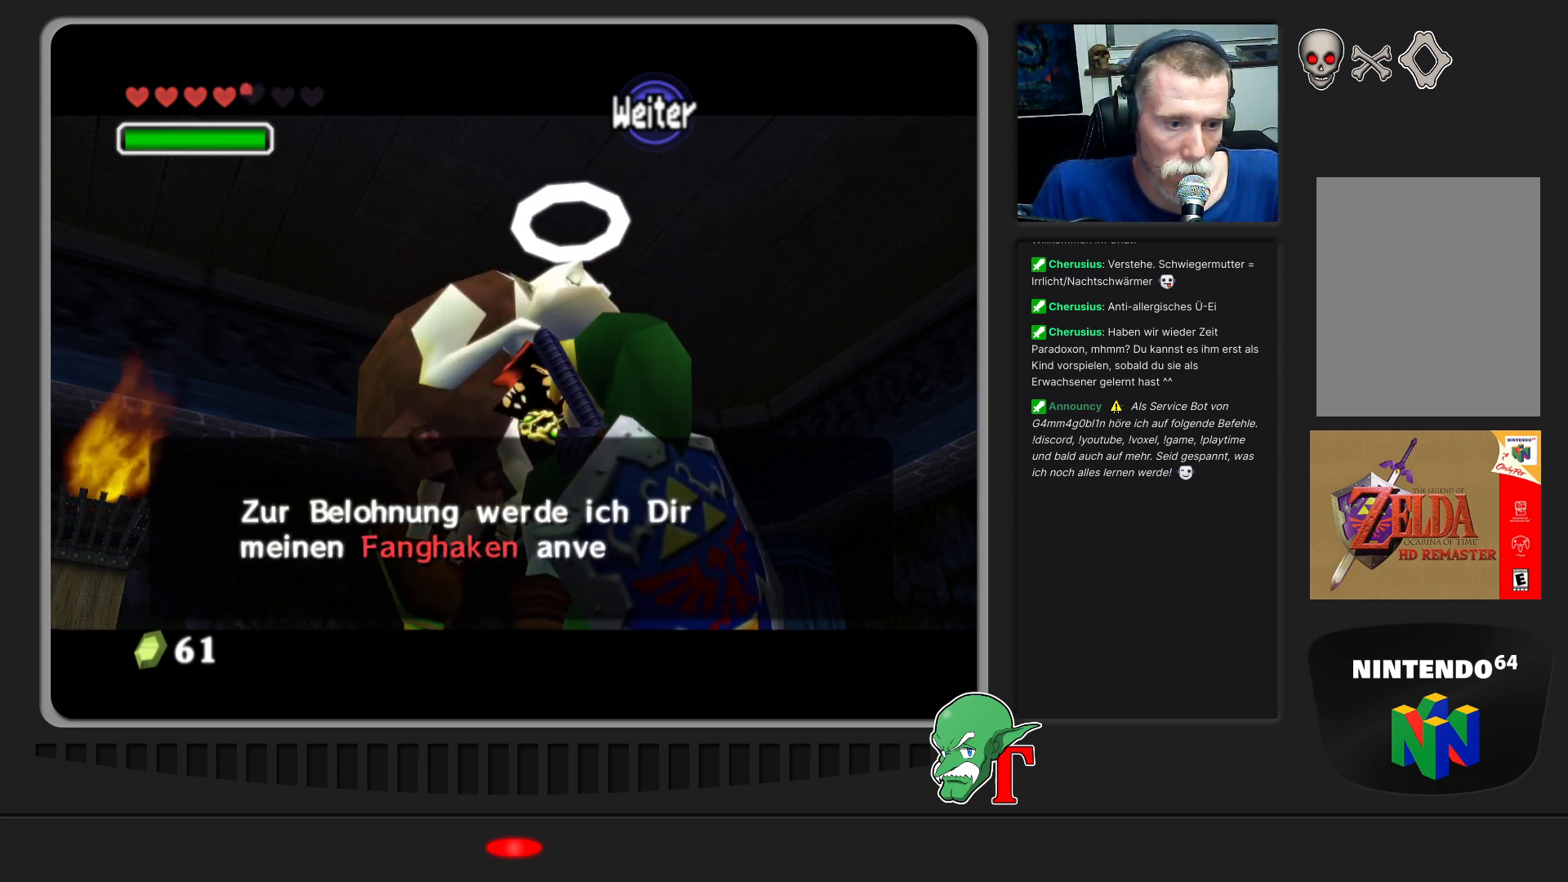
{"buttons": [], "left_stick": "center", "events": []}
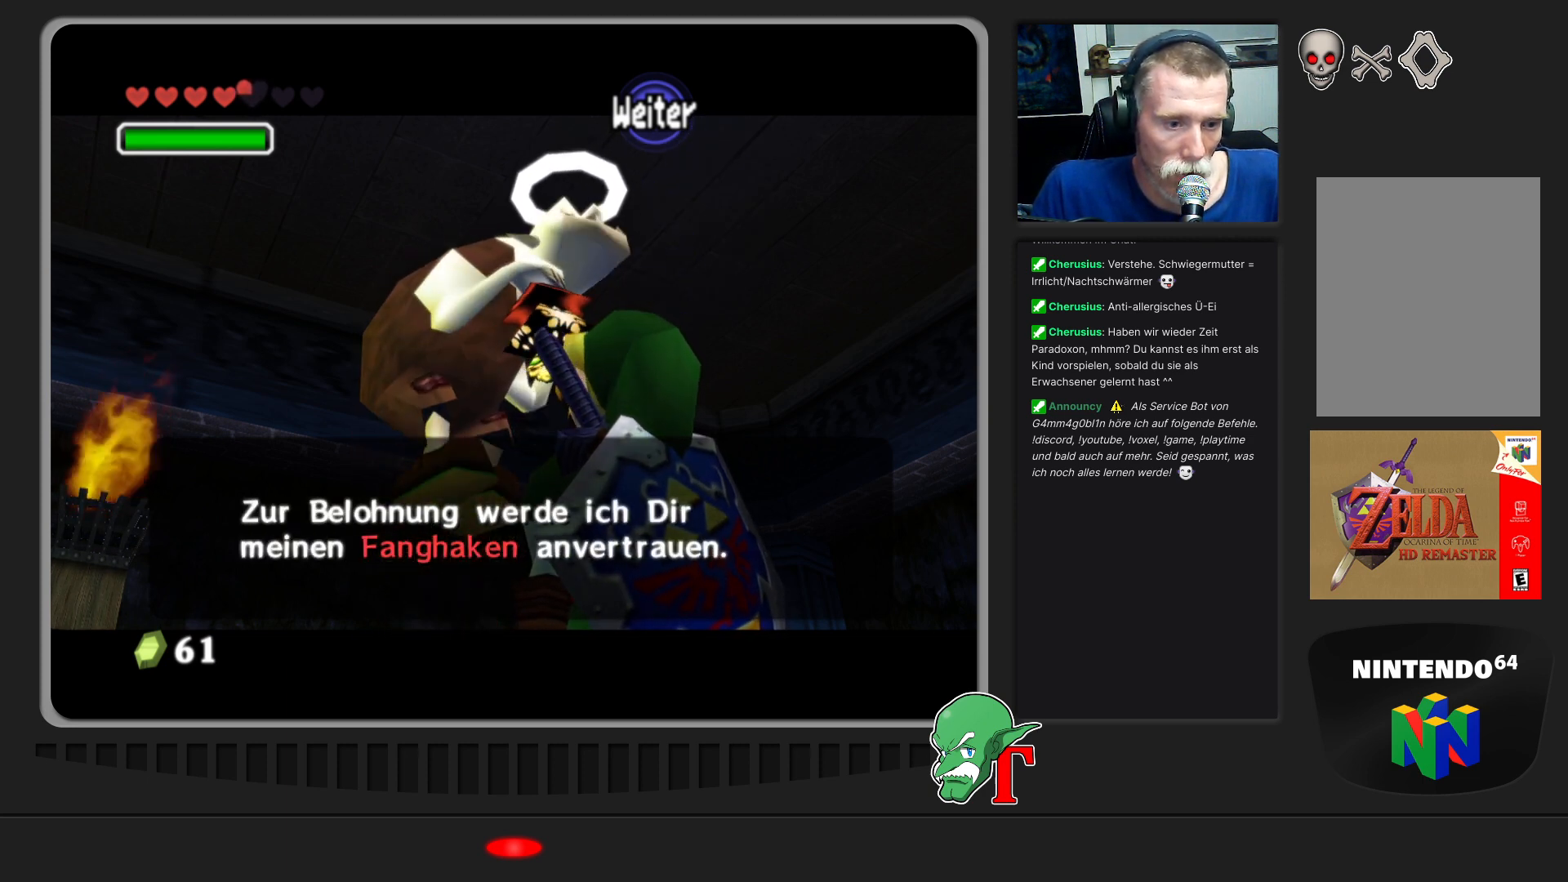
{"buttons": [], "left_stick": "center", "events": [[167, "A", "down"], [333, "A", "up"]]}
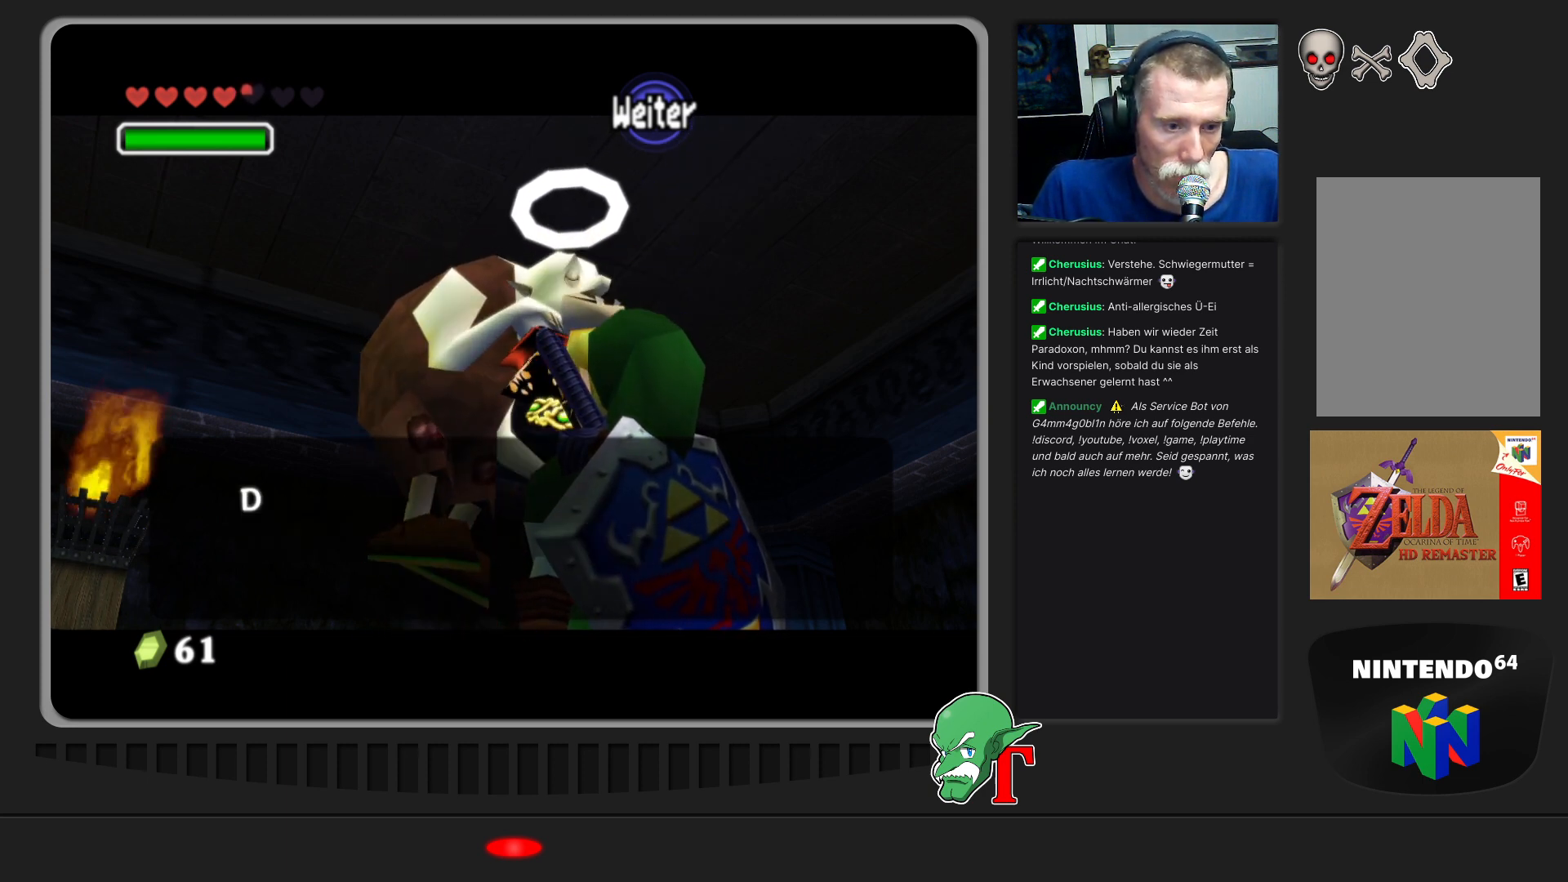
{"buttons": [], "left_stick": "center", "events": []}
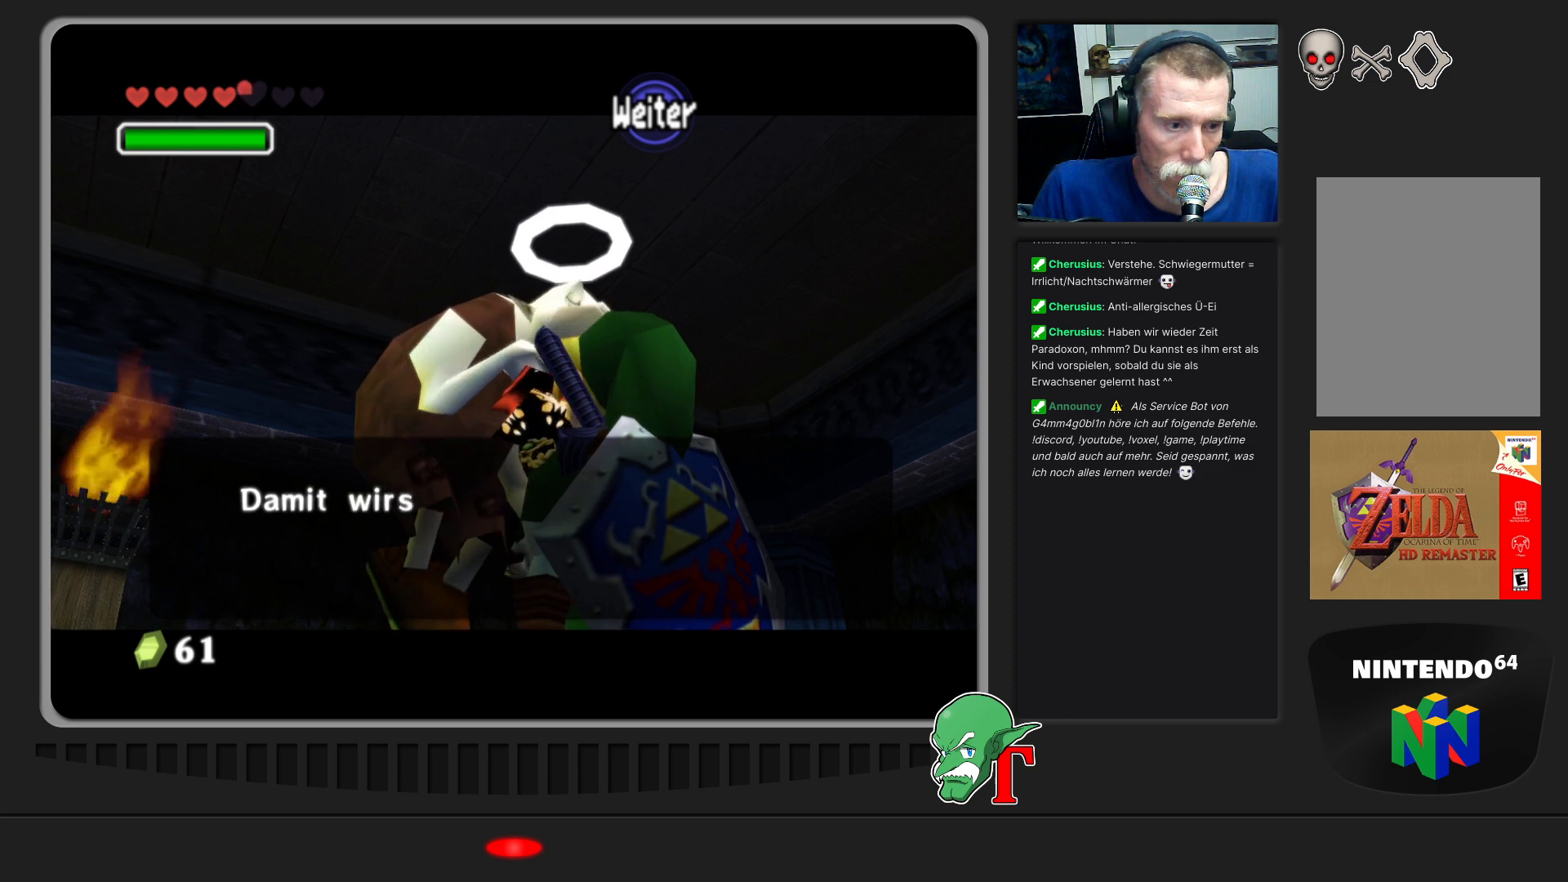
{"buttons": [], "left_stick": "center", "events": []}
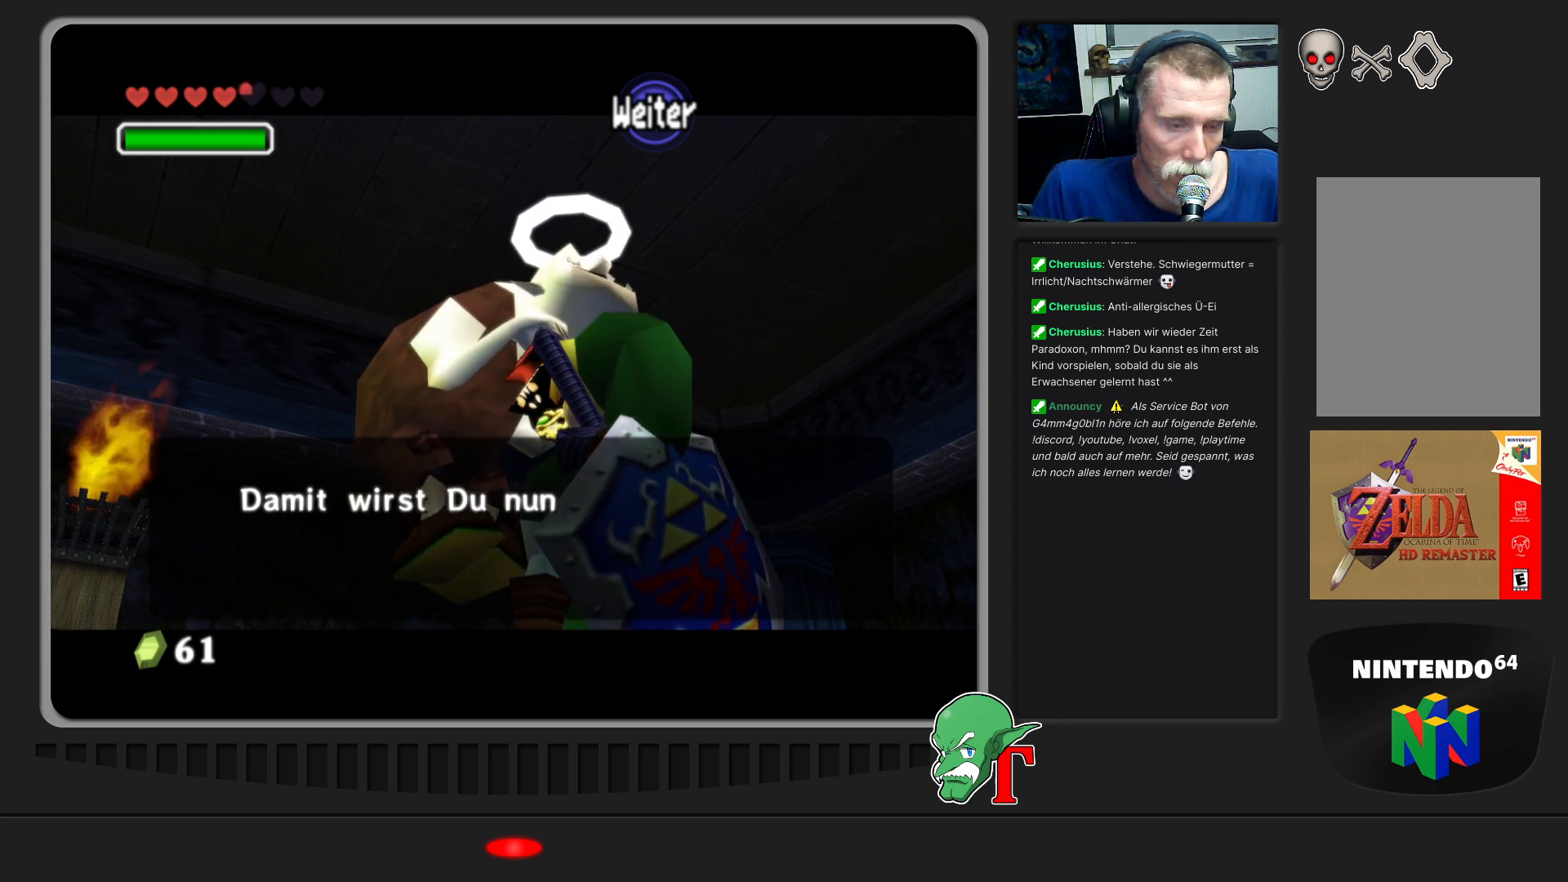
{"buttons": [], "left_stick": "center", "events": []}
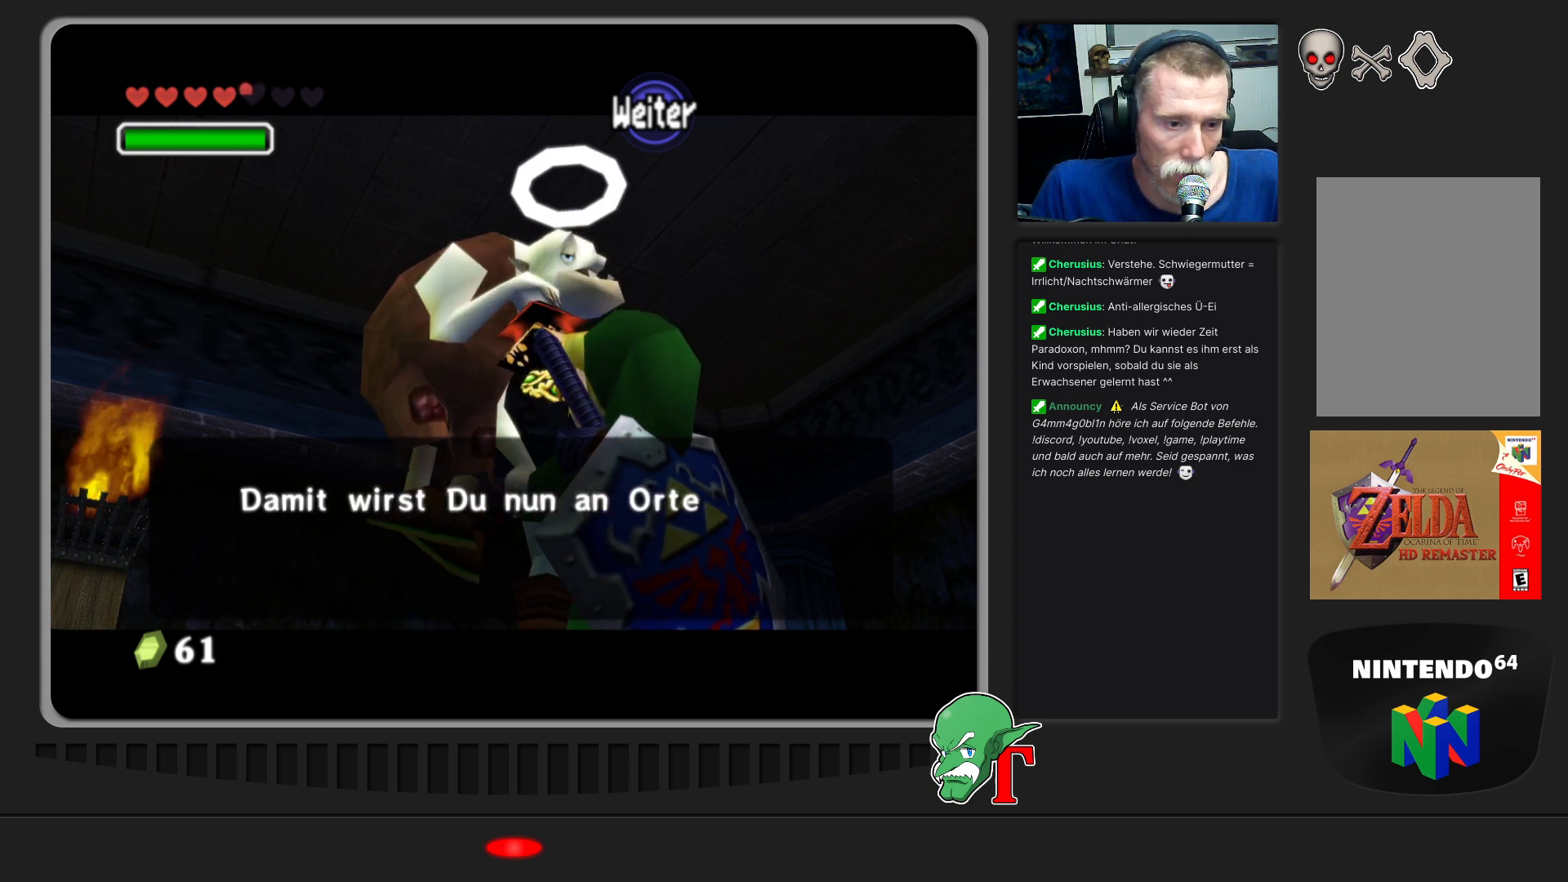
{"buttons": [], "left_stick": "center", "events": []}
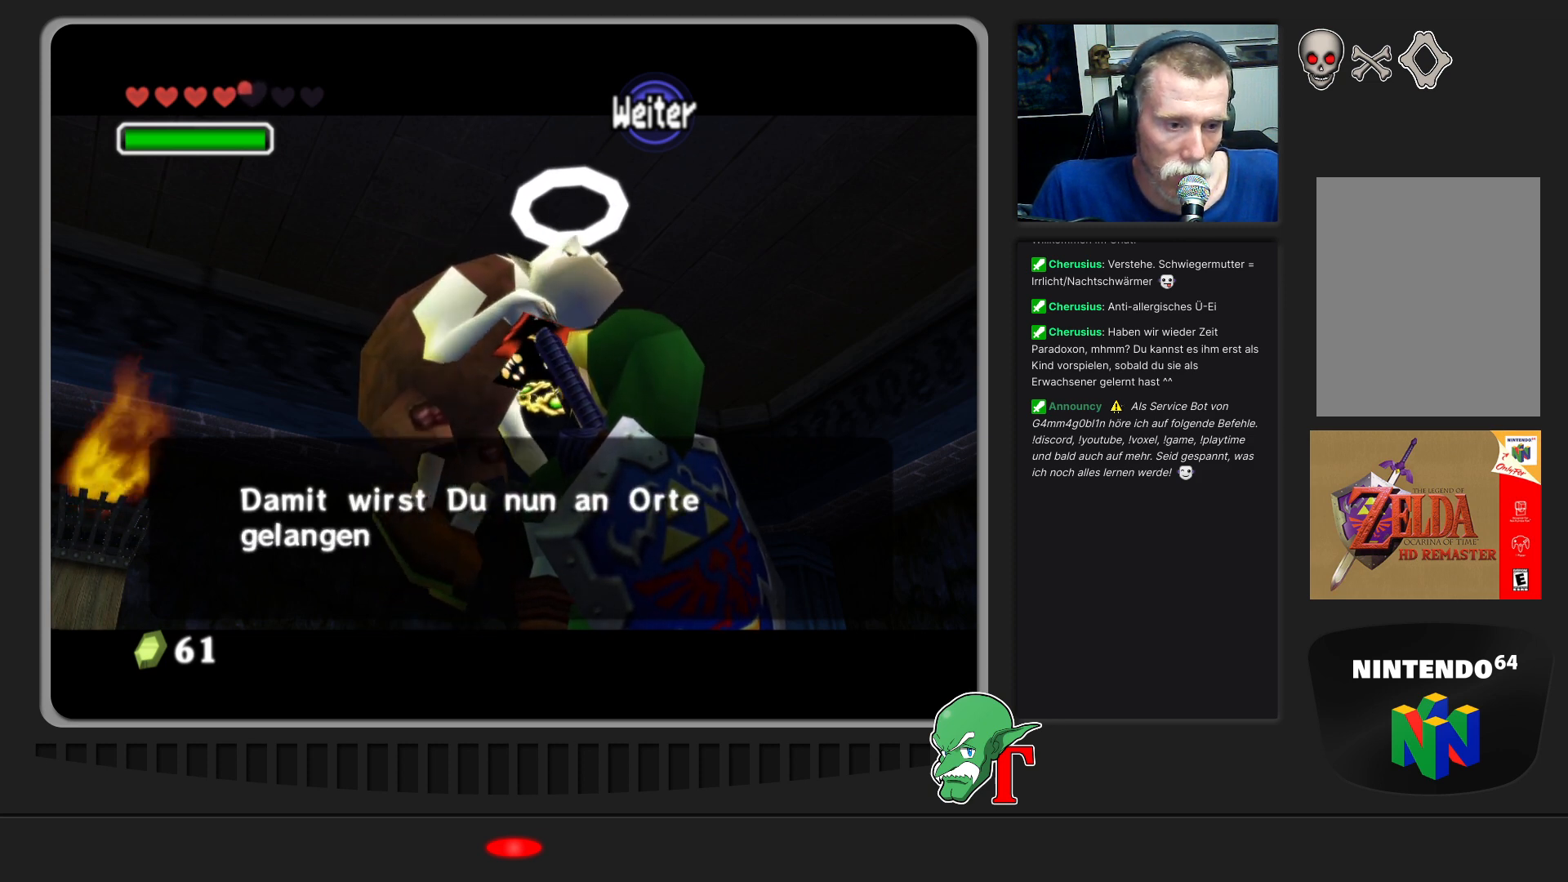
{"buttons": [], "left_stick": "center", "events": []}
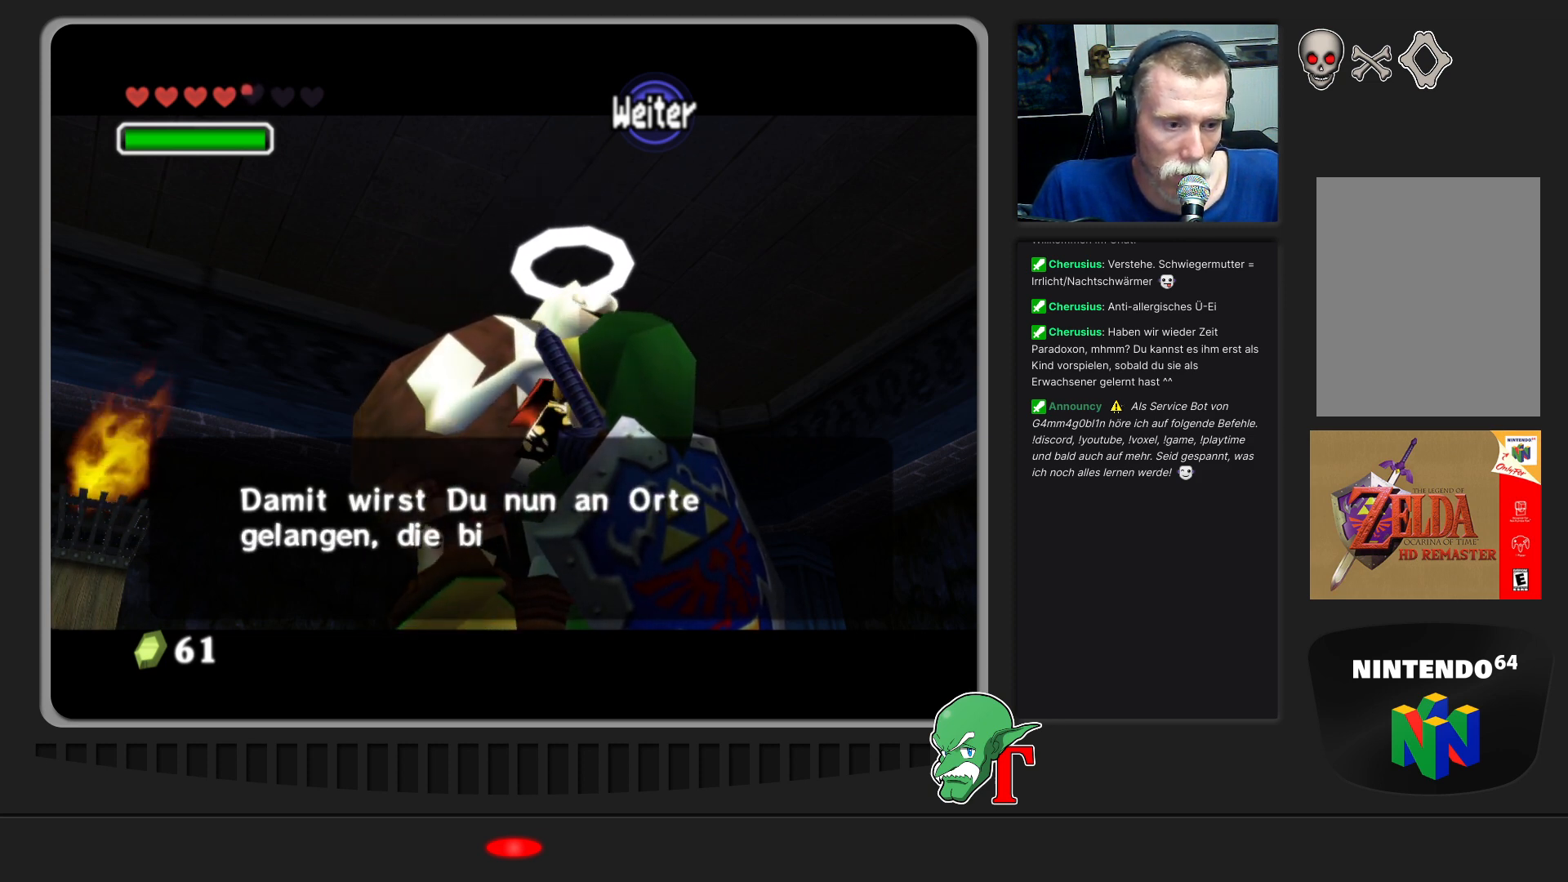
{"buttons": [], "left_stick": "center", "events": []}
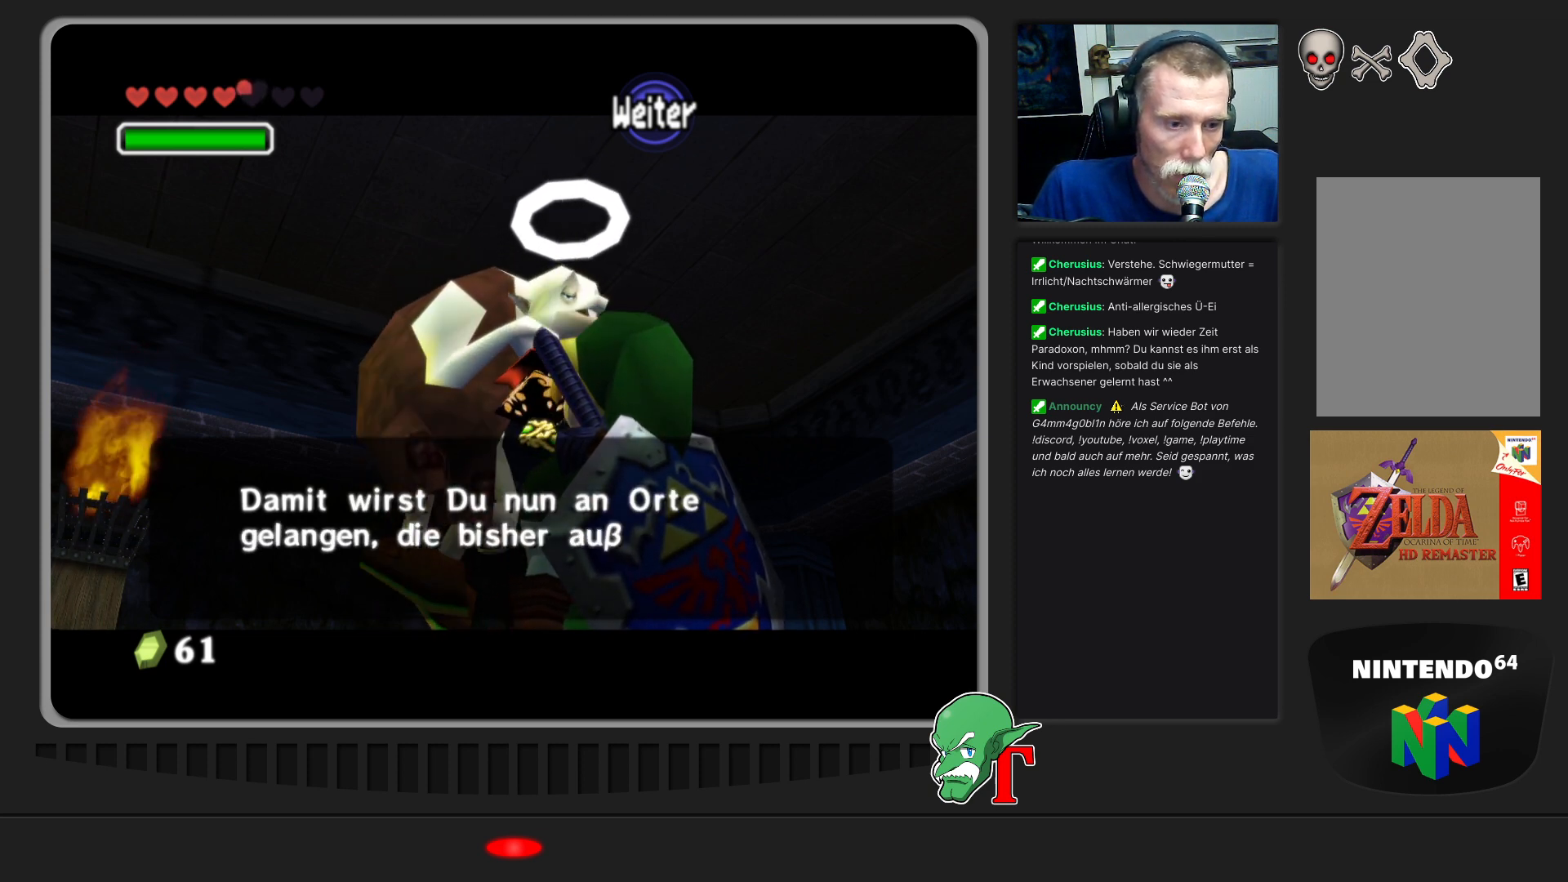
{"buttons": [], "left_stick": "center", "events": []}
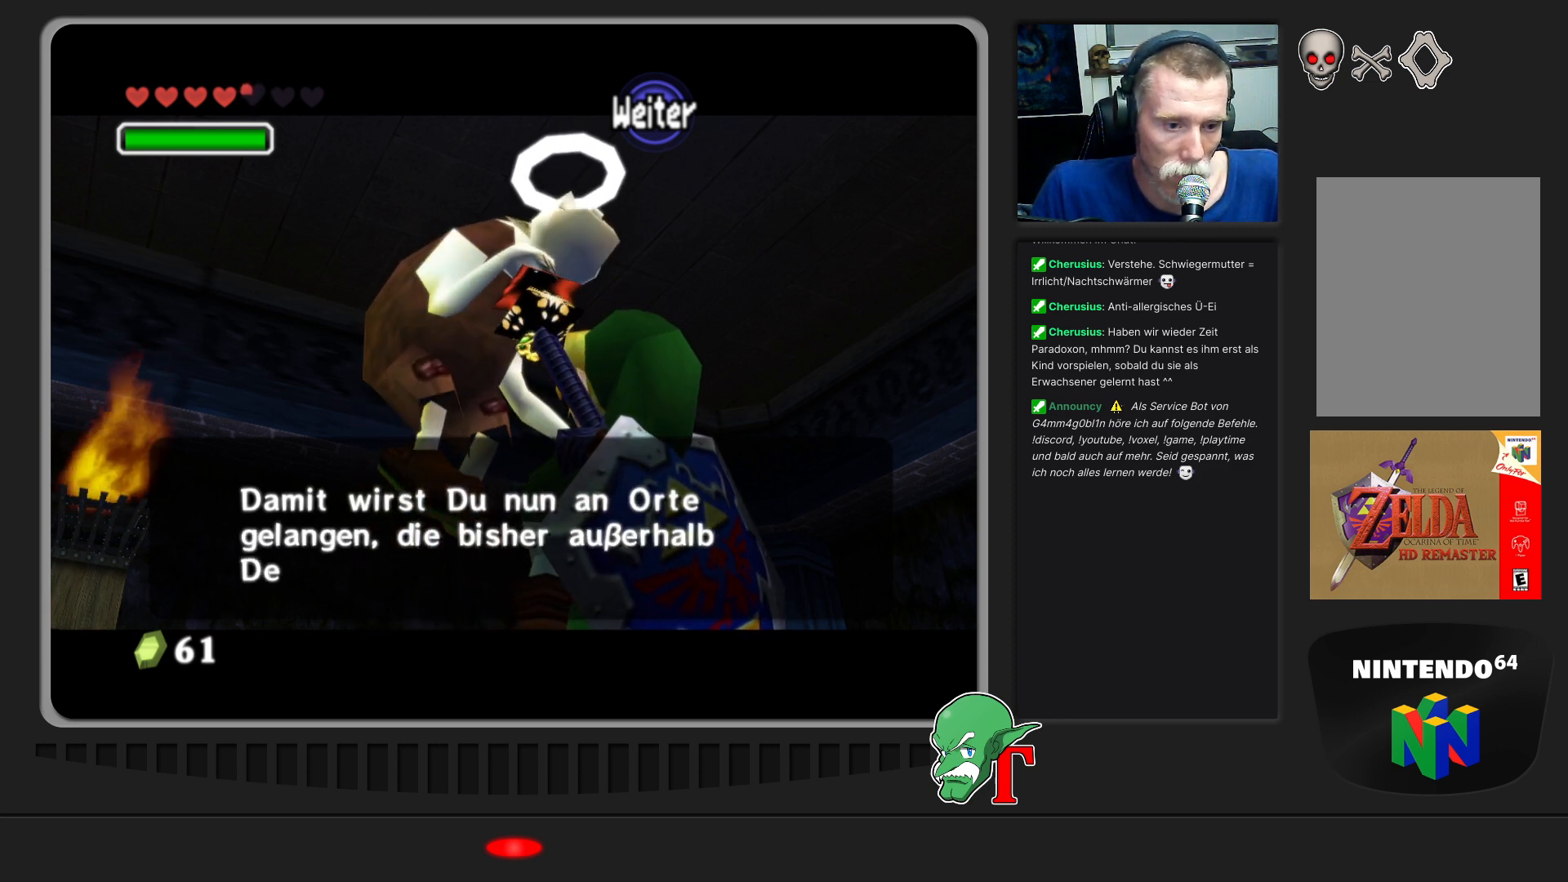
{"buttons": [], "left_stick": "center", "events": []}
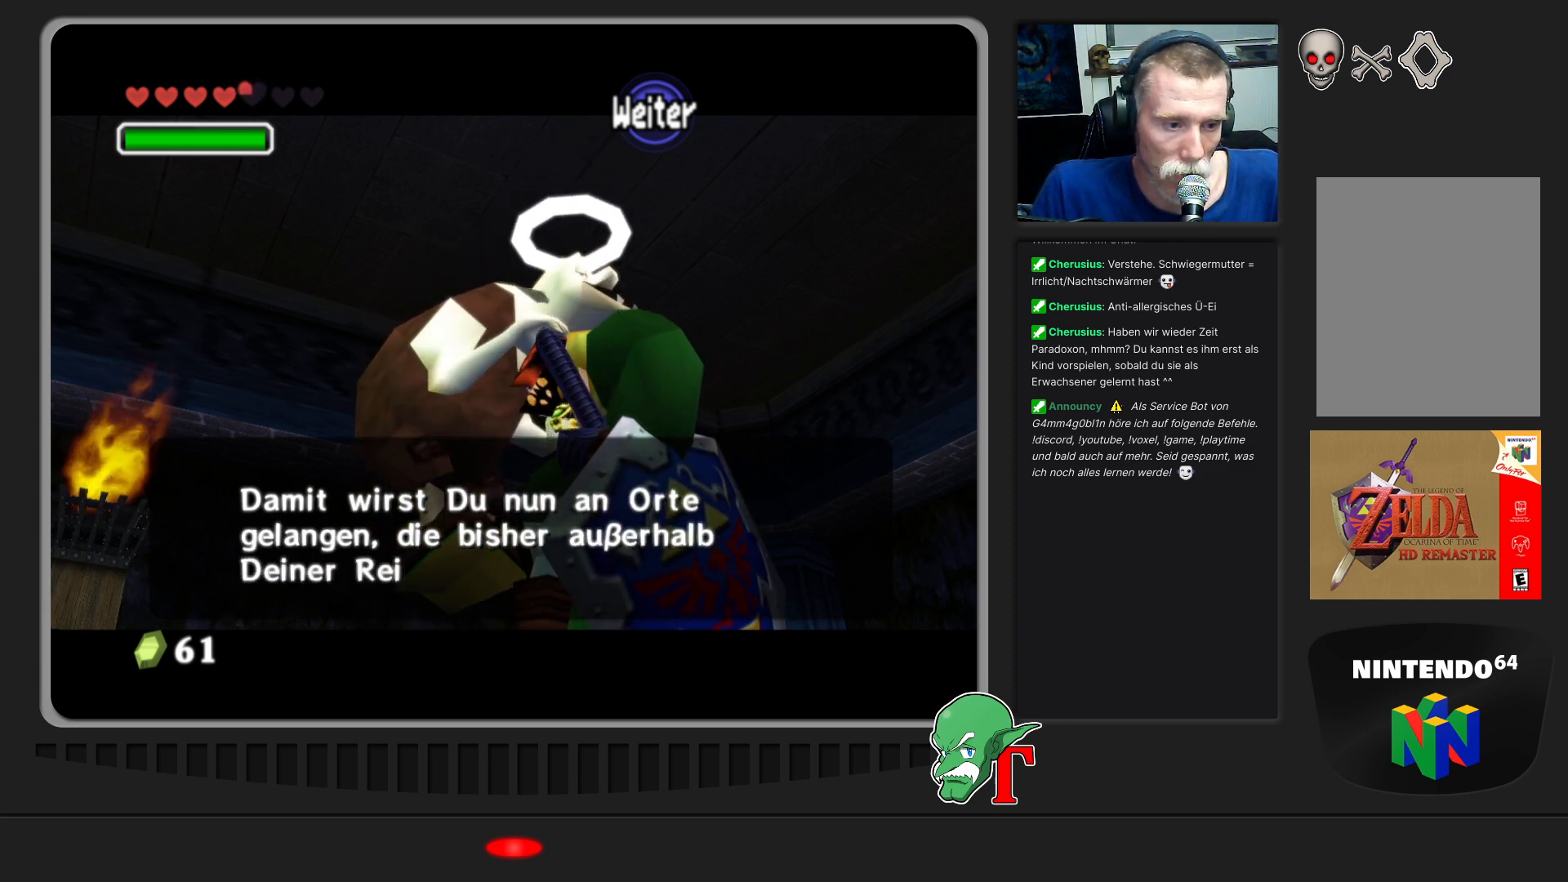
{"buttons": [], "left_stick": "center", "events": []}
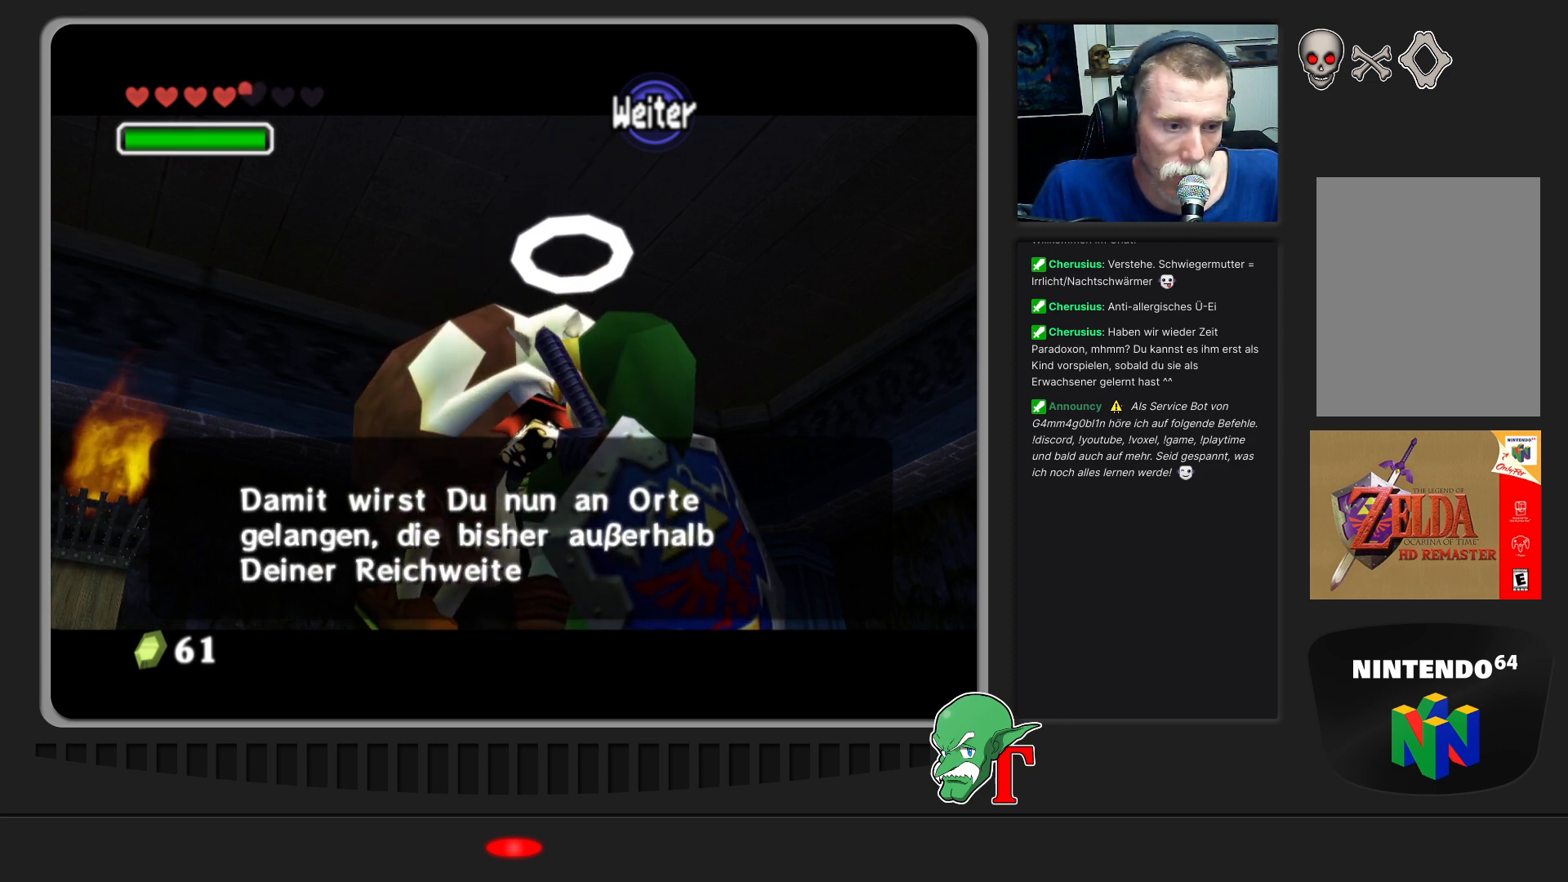
{"buttons": [], "left_stick": "center", "events": []}
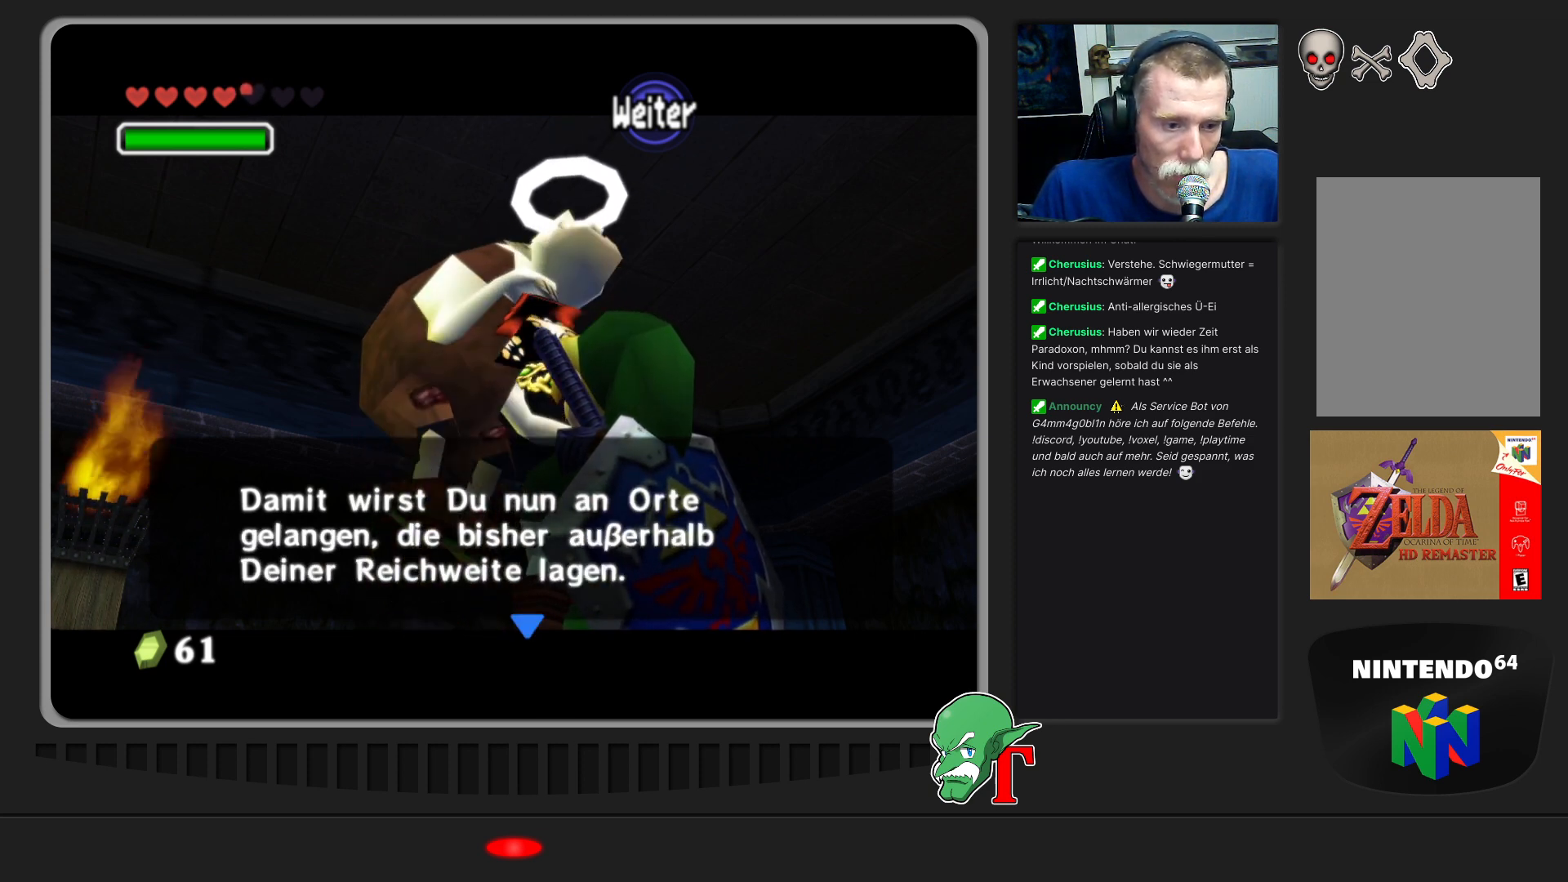
{"buttons": [], "left_stick": "center", "events": [[167, "A", "down"], [367, "A", "up"]]}